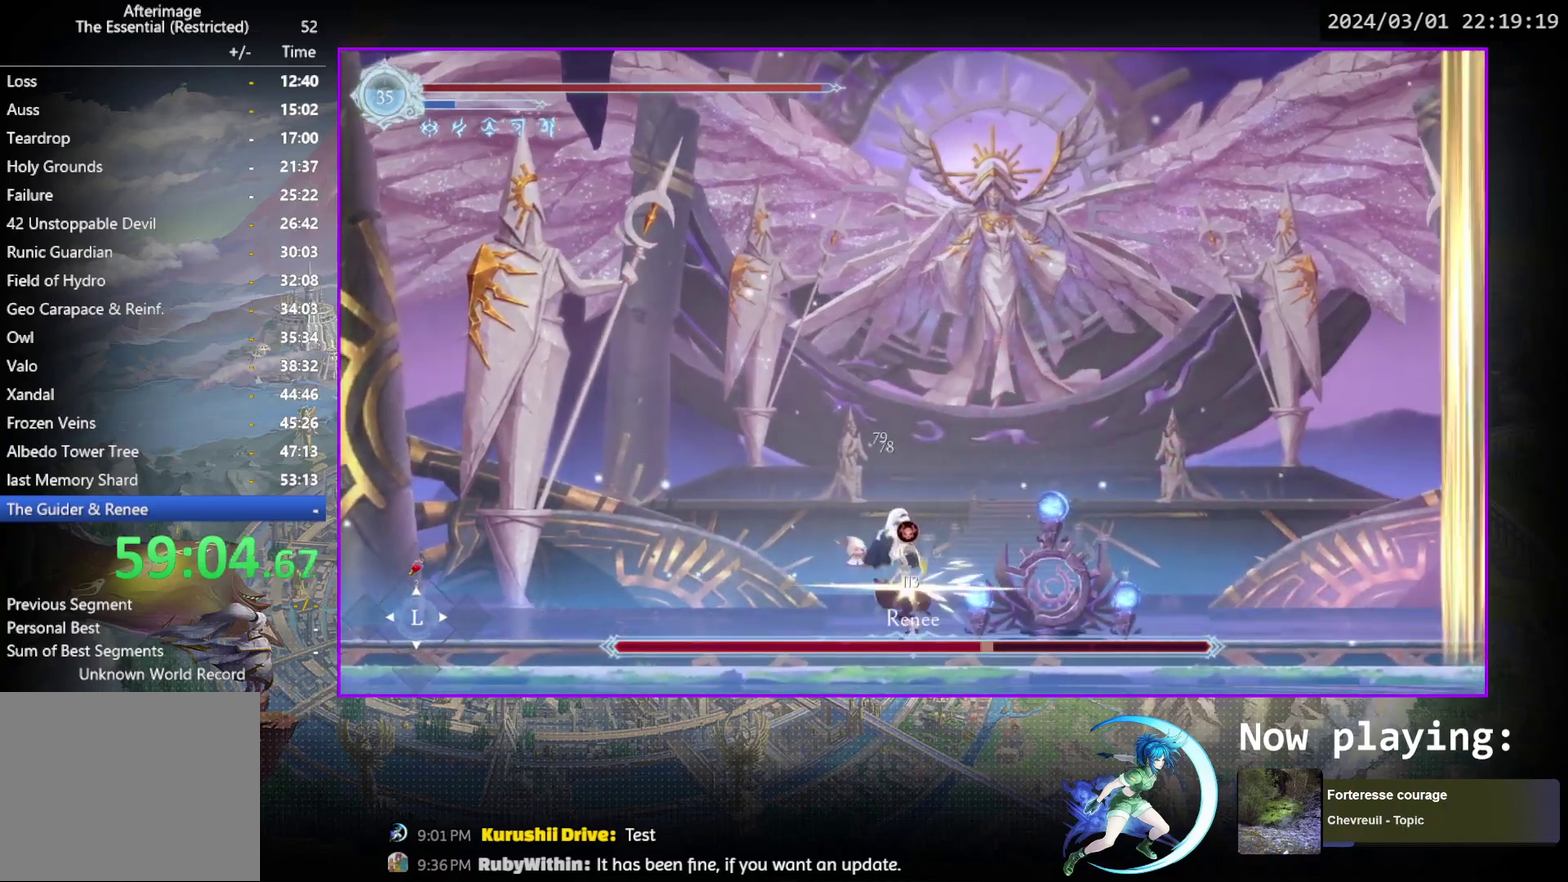
Gameplay with a controller (PlayStation layout); each line is a JSON object with the inputs held at the frame after it (dt_ms = milliseconds from this image to that frame). "events" lists button and stick changes between this image and that frame as [ms after this image, input, new state], when the widget could be followed in between. Not read: L3 R3 left_stick right_stick.
{"dt_ms": 500, "buttons": ["DPAD_DOWN"], "events": [[17, "SQUARE", "down"], [100, "SQUARE", "up"], [467, "DPAD_DOWN", "down"]]}
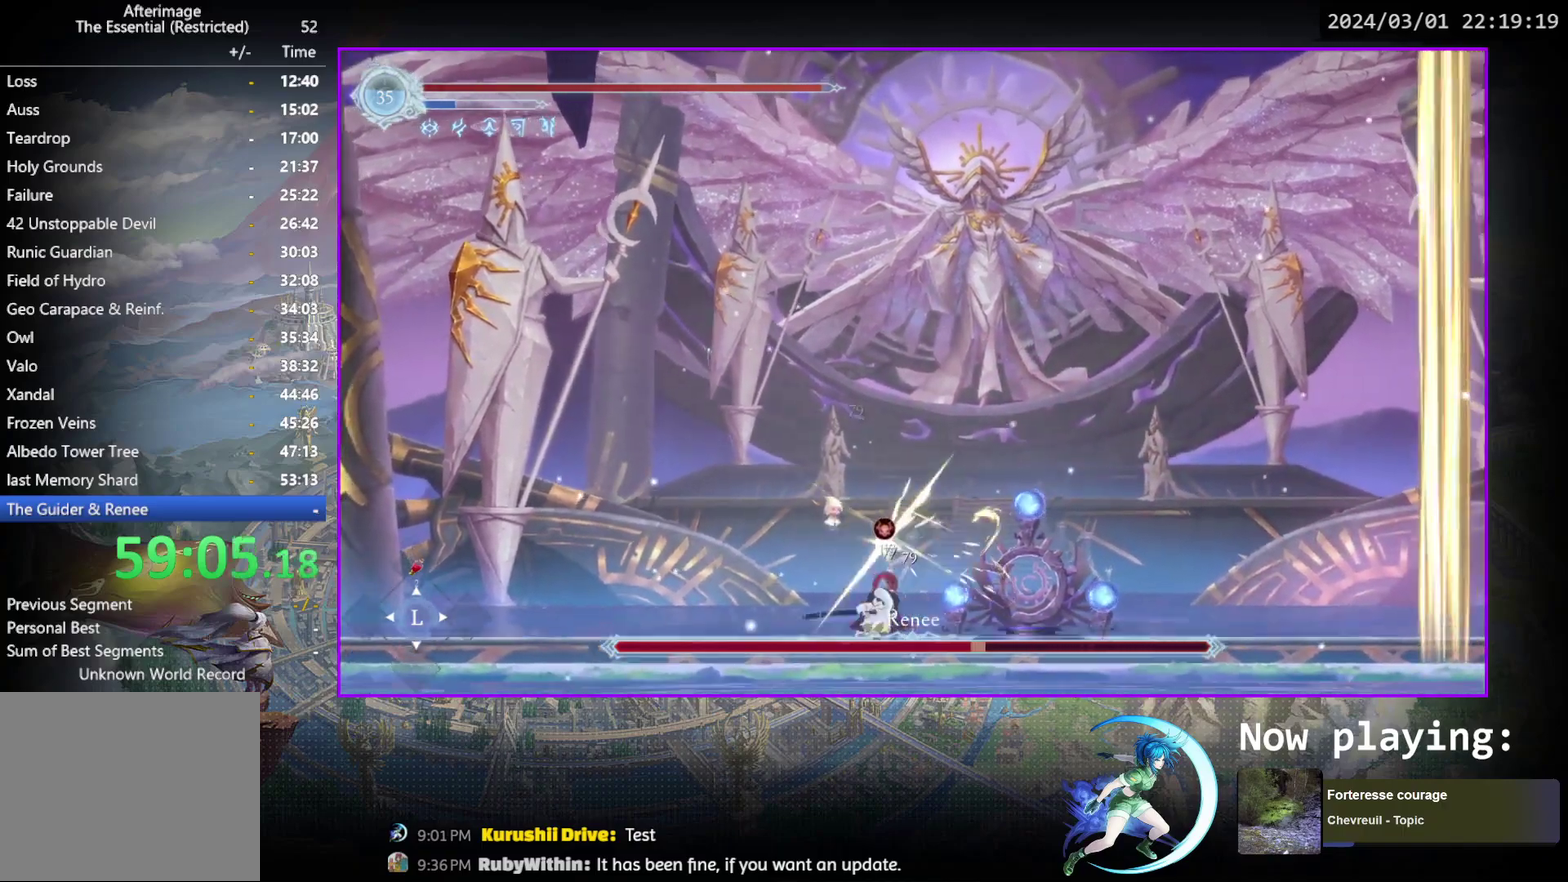
{"dt_ms": 400, "buttons": [], "events": [[17, "SQUARE", "down"], [117, "DPAD_DOWN", "up"], [117, "SQUARE", "up"], [167, "CROSS", "down"], [233, "CROSS", "up"], [283, "SQUARE", "down"], [350, "SQUARE", "up"]]}
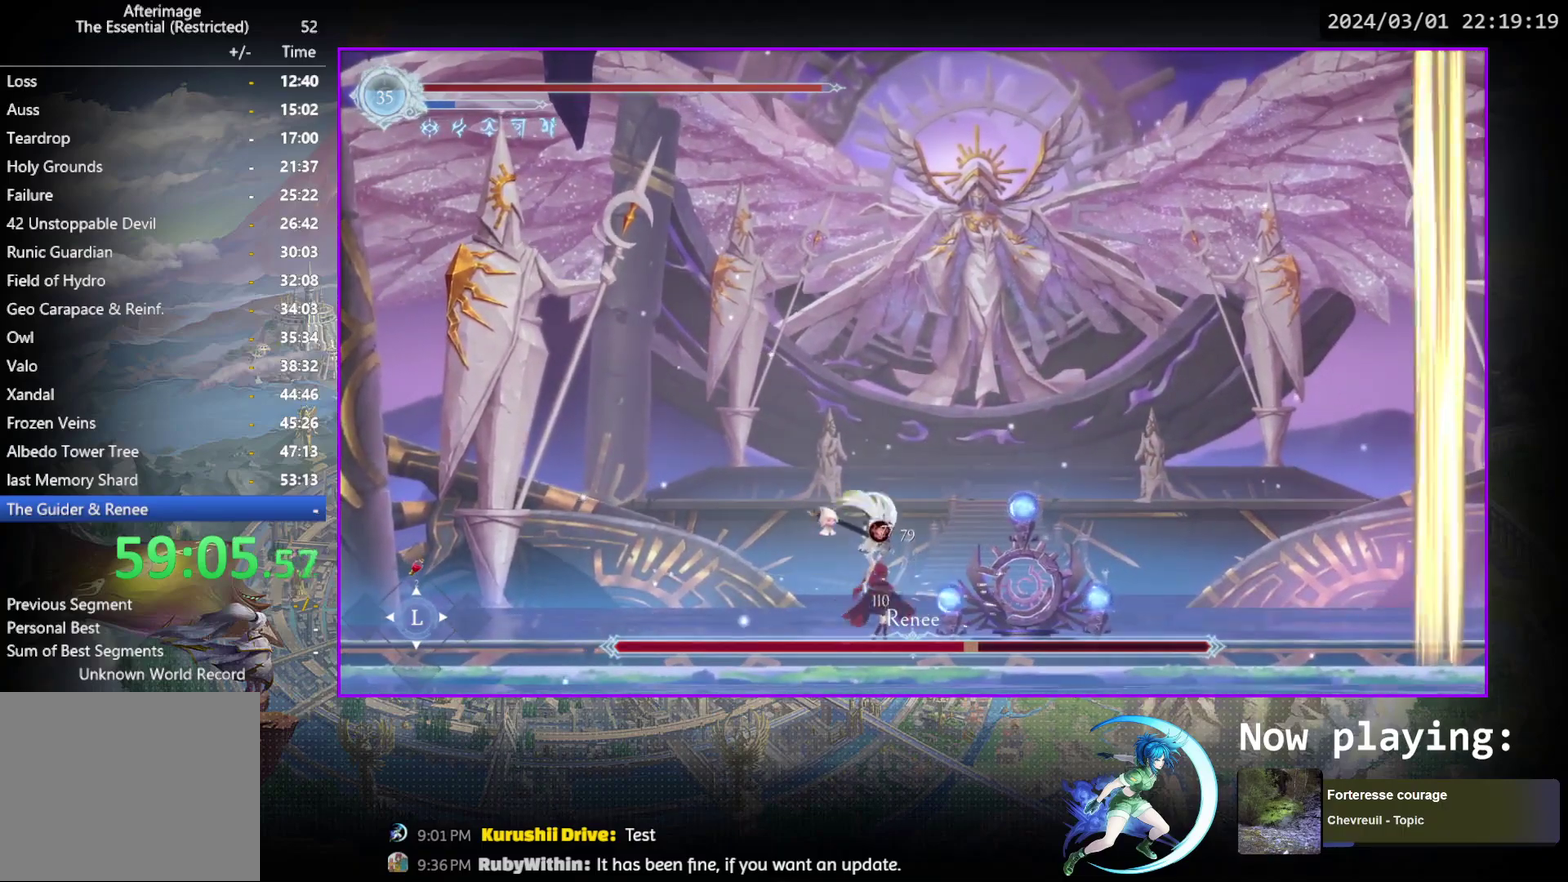
{"dt_ms": 600, "buttons": ["DPAD_LEFT"], "events": [[300, "DPAD_RIGHT", "down"], [383, "DPAD_RIGHT", "up"], [450, "DPAD_LEFT", "down"]]}
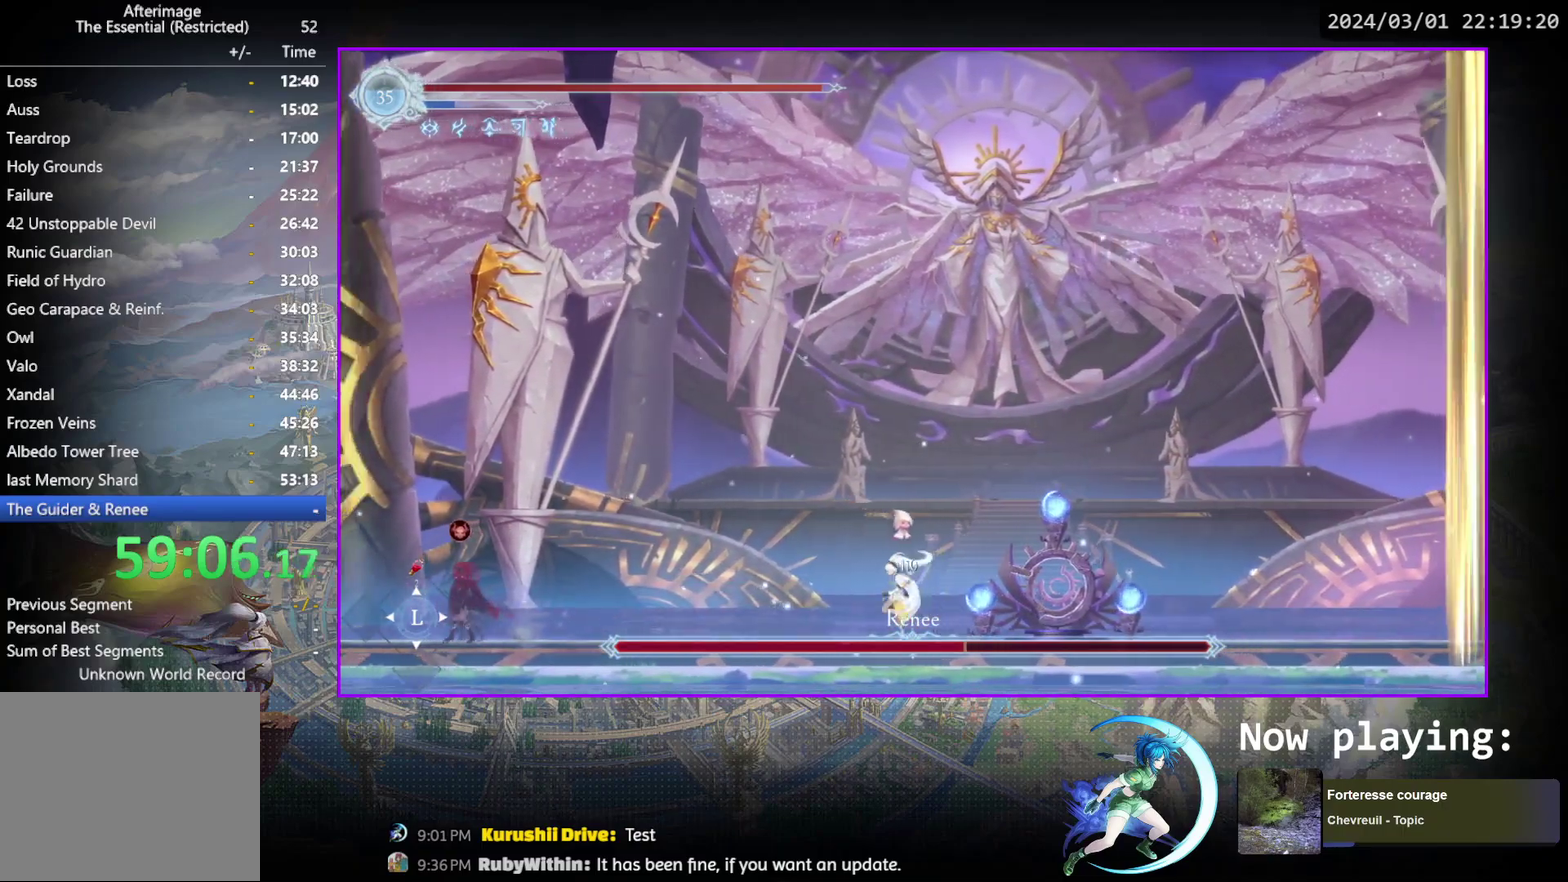
{"dt_ms": 300, "buttons": ["DPAD_LEFT"], "events": [[50, "R1", "down"], [250, "R1", "up"]]}
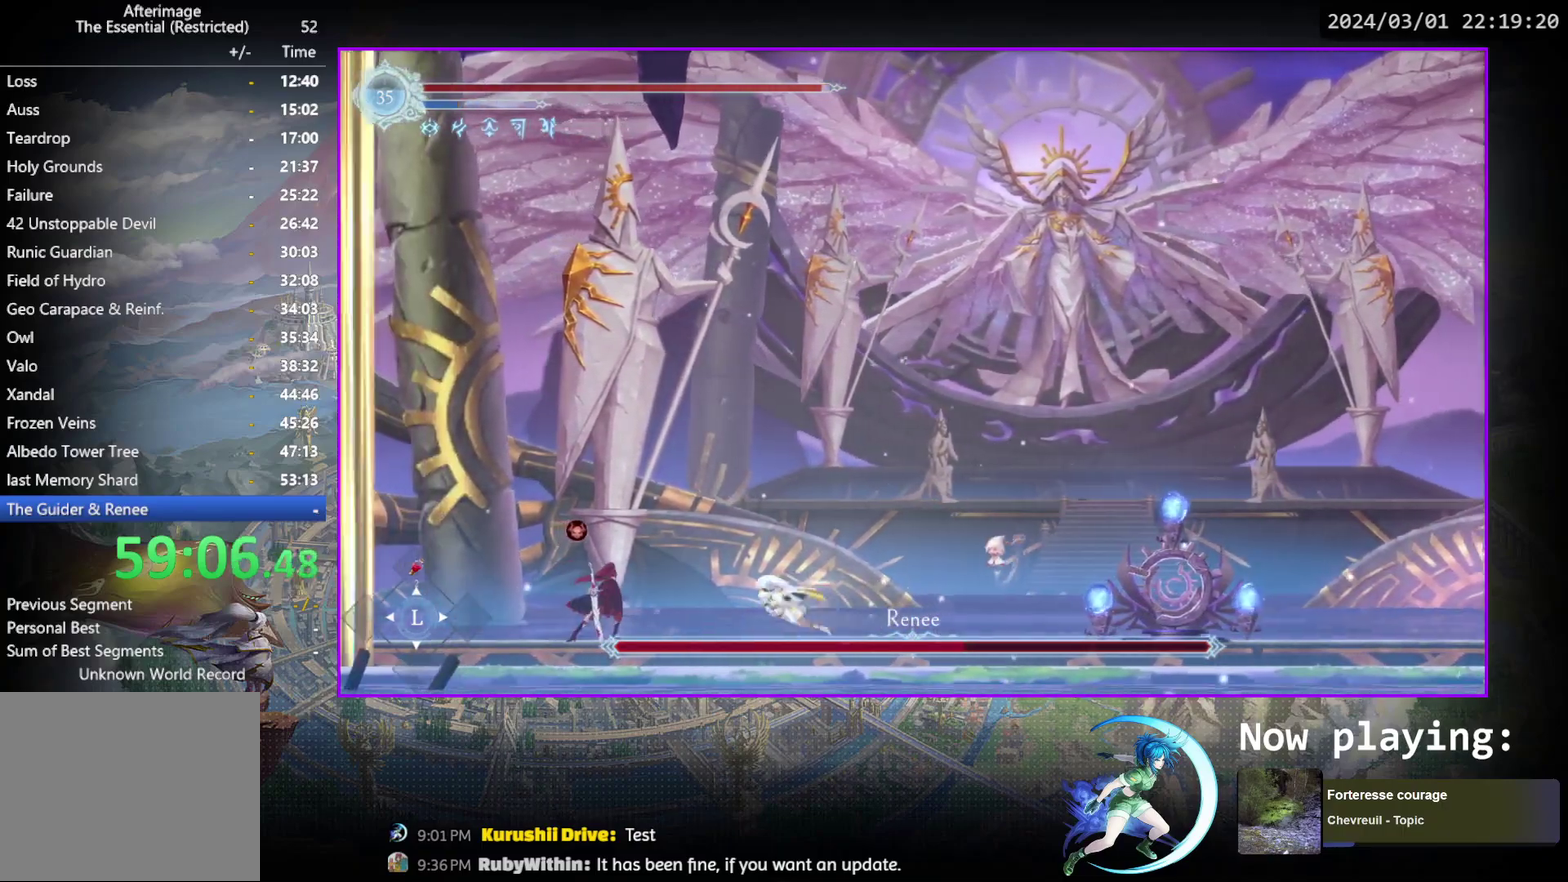
{"dt_ms": 800, "buttons": ["DPAD_LEFT"], "events": [[17, "CROSS", "down"], [100, "CROSS", "up"], [167, "SQUARE", "down"], [233, "SQUARE", "up"], [600, "R1", "down"], [800, "R1", "up"]]}
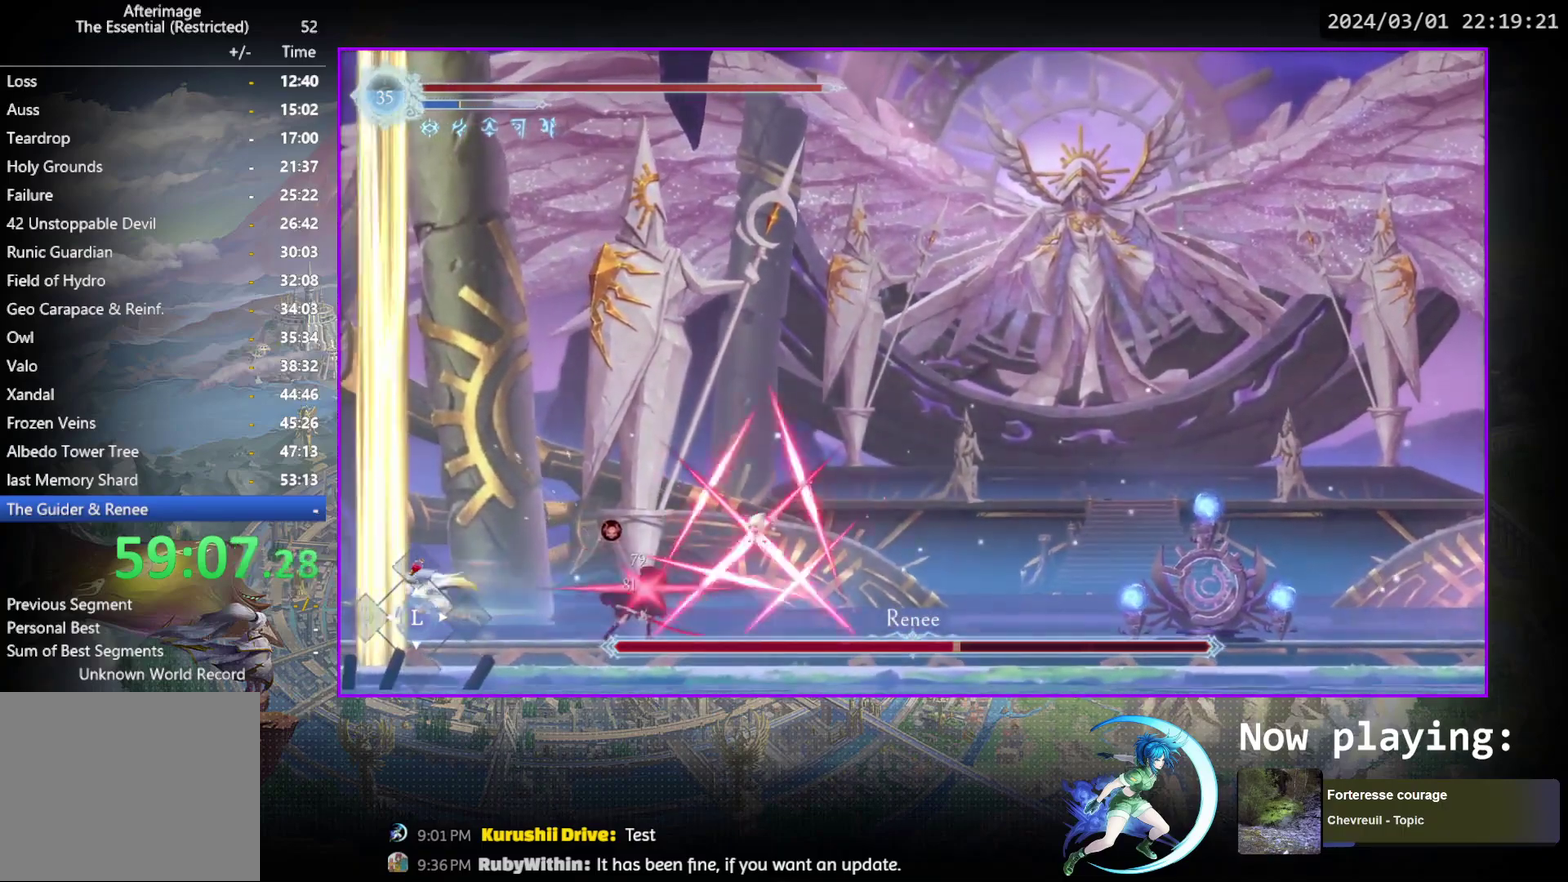
{"dt_ms": 400, "buttons": ["DPAD_RIGHT"], "events": [[217, "DPAD_LEFT", "up"], [283, "DPAD_RIGHT", "down"], [300, "CROSS", "down"], [367, "CROSS", "up"]]}
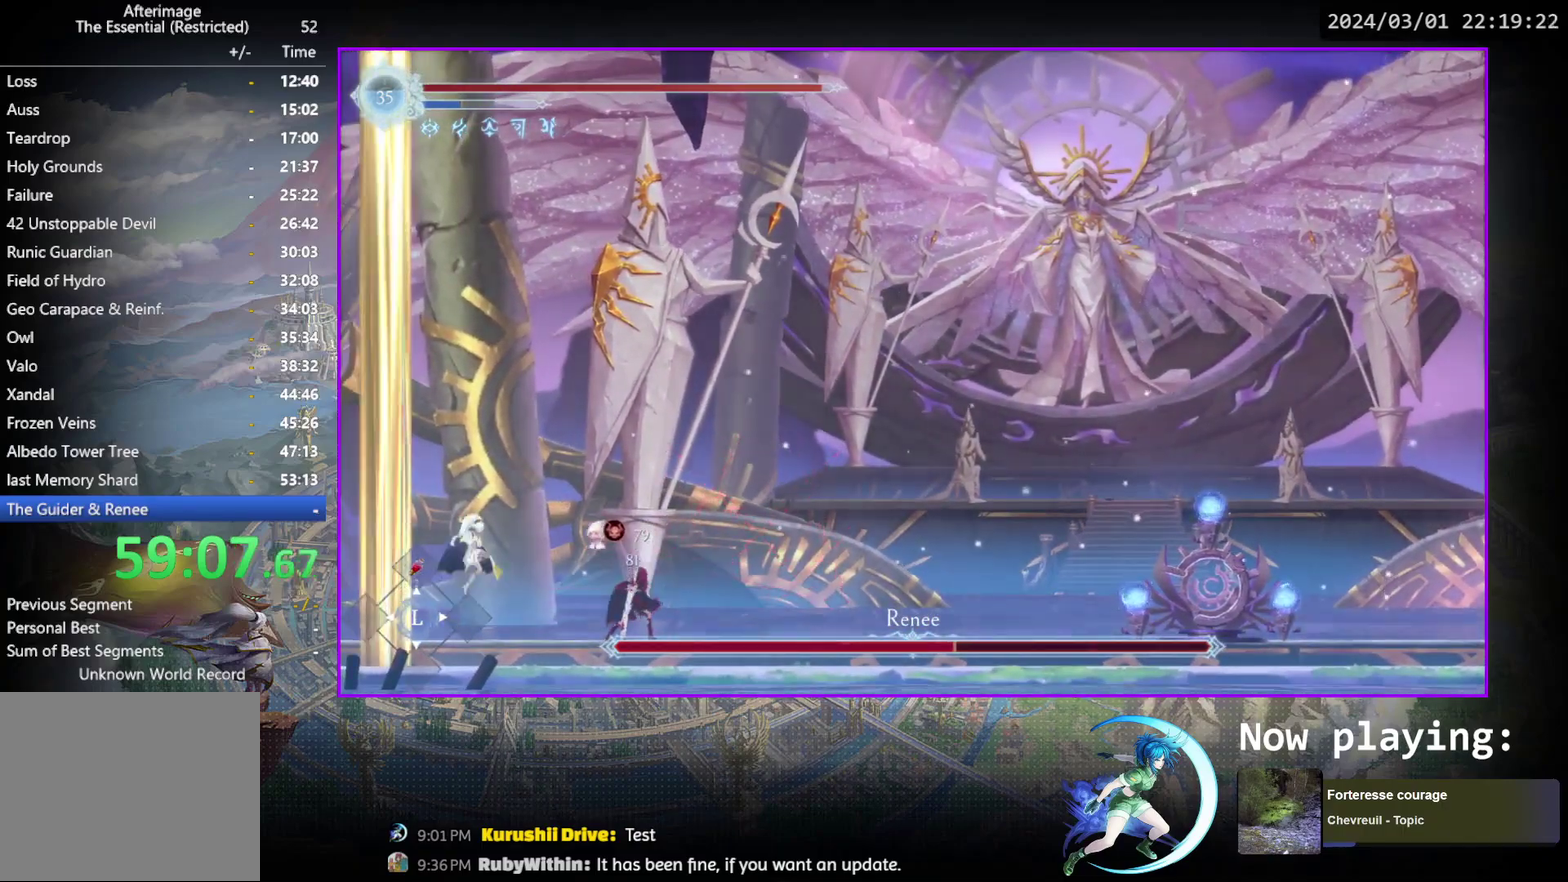
{"dt_ms": 400, "buttons": ["DPAD_DOWN"], "events": [[50, "SQUARE", "down"], [117, "SQUARE", "up"], [350, "DPAD_RIGHT", "up"], [383, "DPAD_DOWN", "down"]]}
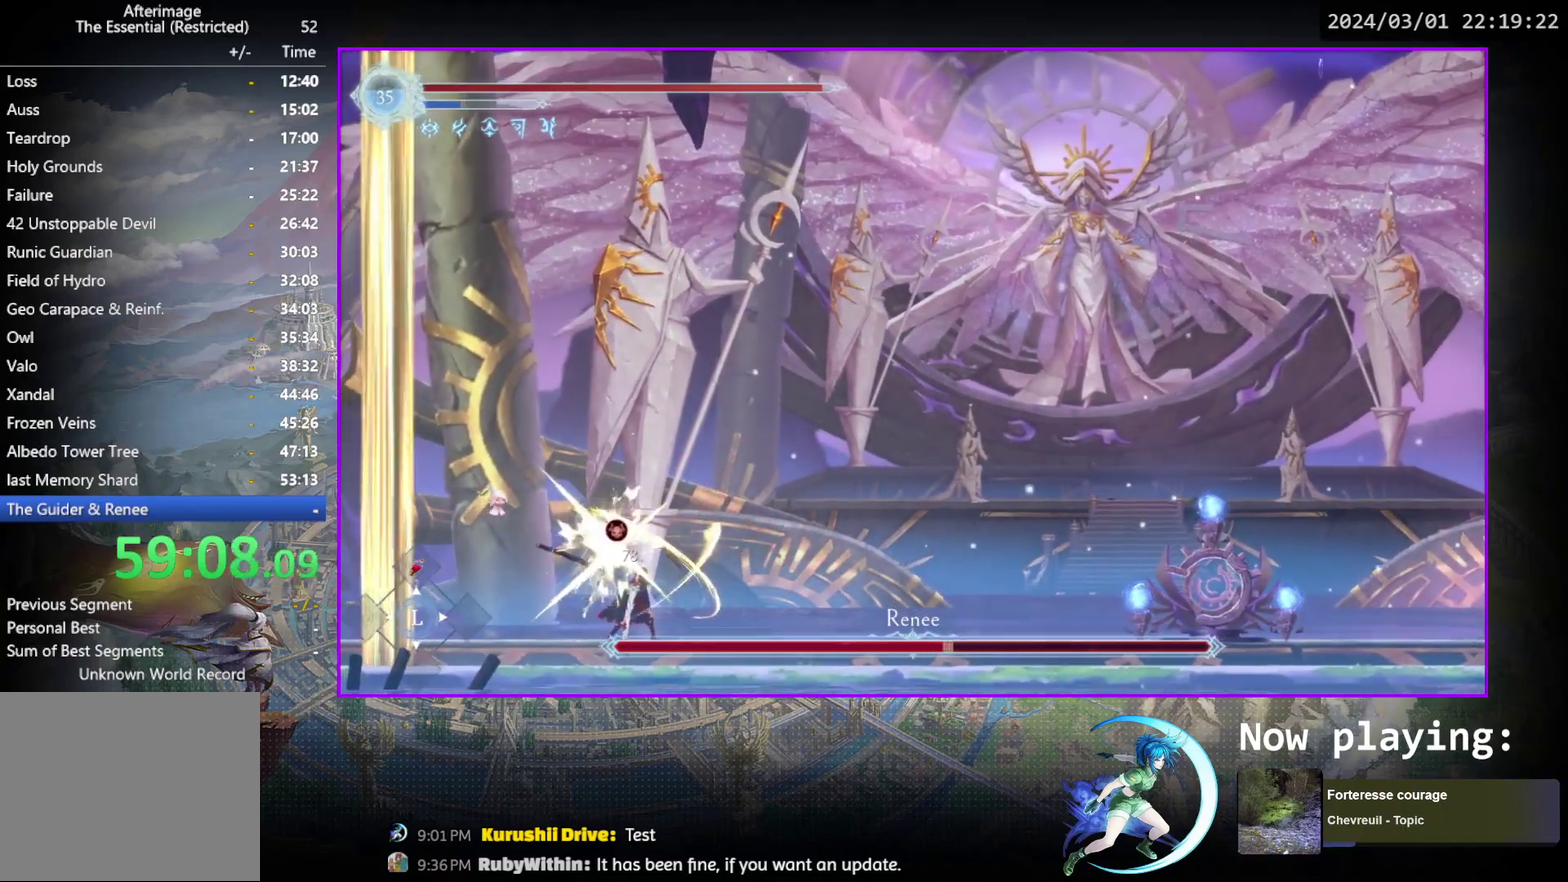
{"dt_ms": 800, "buttons": ["DPAD_RIGHT"], "events": [[50, "SQUARE", "down"], [150, "DPAD_DOWN", "up"], [167, "SQUARE", "up"], [217, "CROSS", "down"], [283, "CROSS", "up"], [350, "SQUARE", "down"], [417, "SQUARE", "up"], [750, "DPAD_RIGHT", "down"]]}
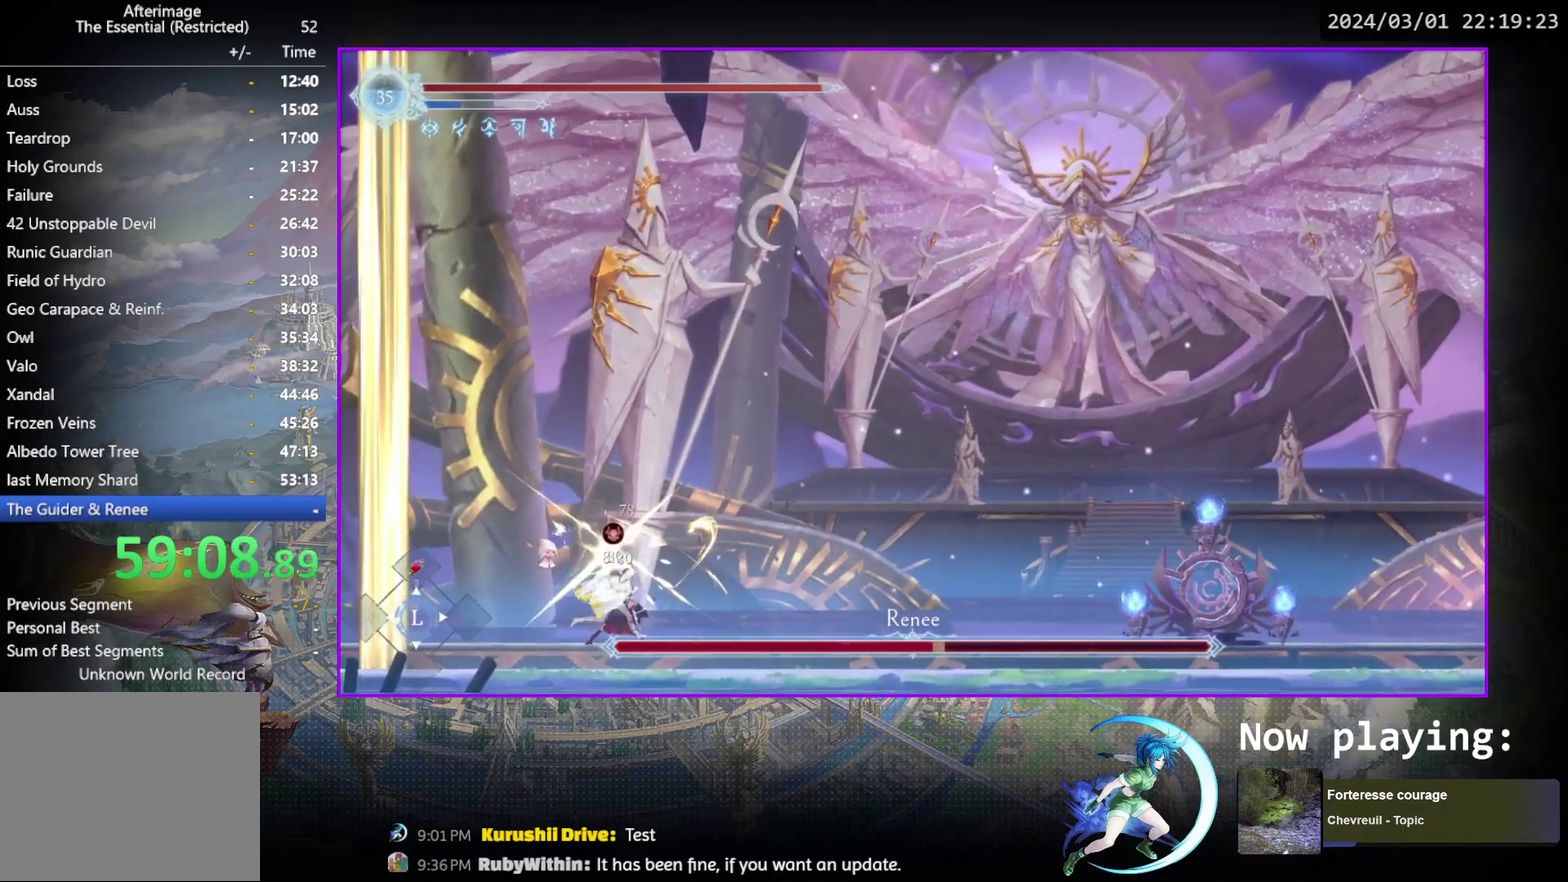
{"dt_ms": 500, "buttons": ["DPAD_LEFT"], "events": [[83, "R1", "down"], [250, "DPAD_RIGHT", "up"], [250, "R1", "up"], [317, "DPAD_LEFT", "down"], [400, "CROSS", "down"], [467, "CROSS", "up"]]}
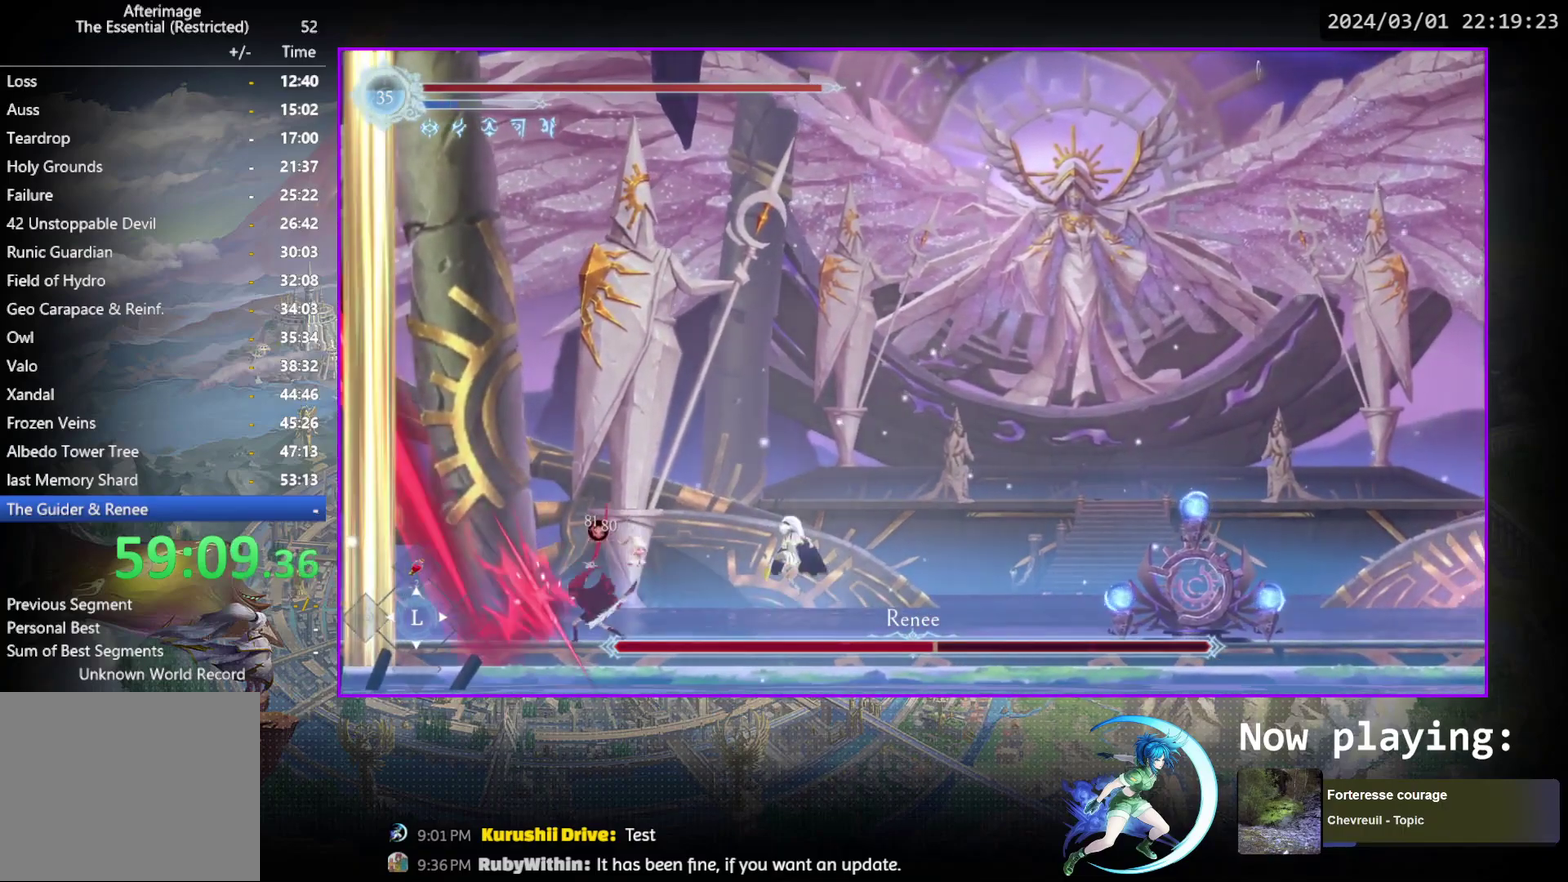
{"dt_ms": 300, "buttons": ["DPAD_LEFT"], "events": [[50, "SQUARE", "down"], [117, "SQUARE", "up"]]}
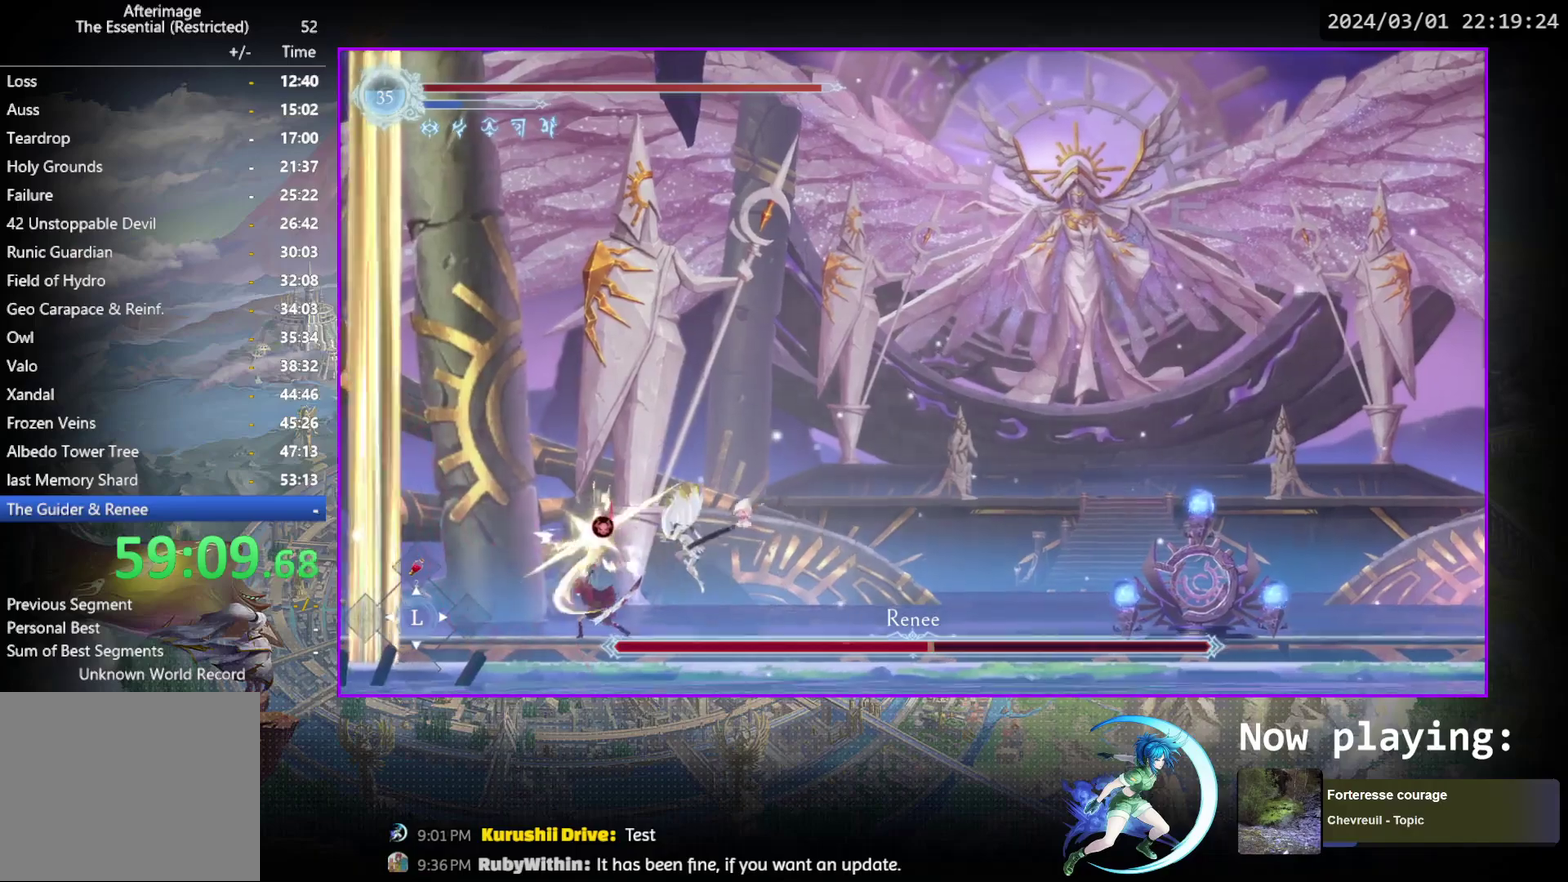
{"dt_ms": 300, "buttons": ["SQUARE", "DPAD_DOWN"], "events": [[100, "DPAD_LEFT", "up"], [200, "DPAD_DOWN", "down"], [233, "SQUARE", "down"]]}
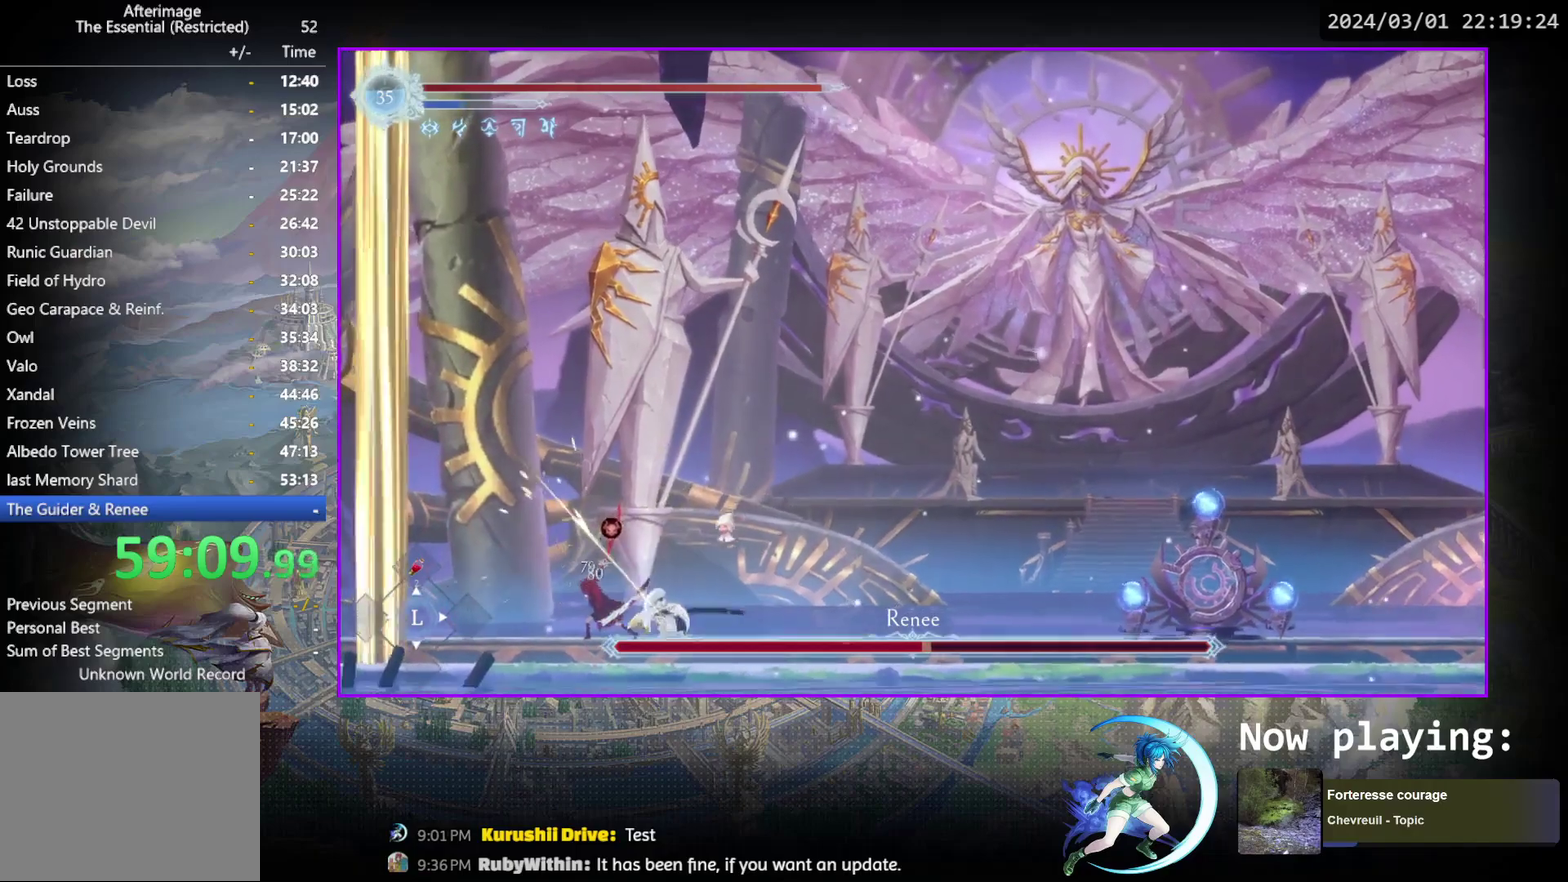
{"dt_ms": 800, "buttons": ["DPAD_RIGHT"], "events": [[33, "SQUARE", "up"], [50, "DPAD_DOWN", "up"], [100, "CROSS", "down"], [150, "CROSS", "up"], [200, "SQUARE", "down"], [300, "SQUARE", "up"], [783, "DPAD_RIGHT", "down"]]}
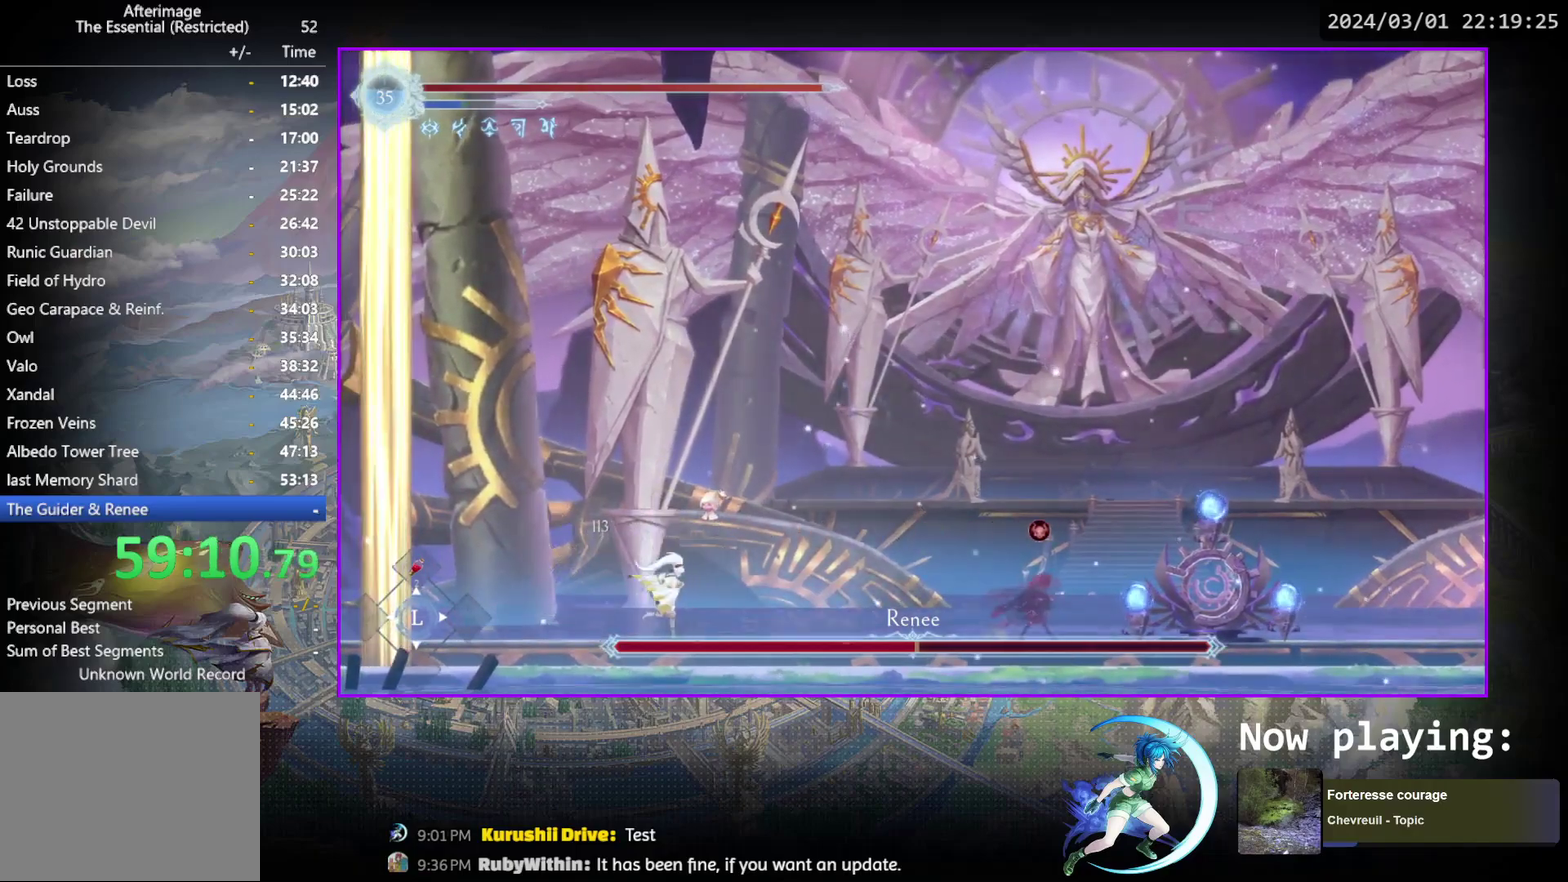
{"dt_ms": 400, "buttons": ["DPAD_RIGHT"], "events": [[100, "CROSS", "down"], [150, "CROSS", "up"], [217, "R1", "down"], [383, "R1", "up"]]}
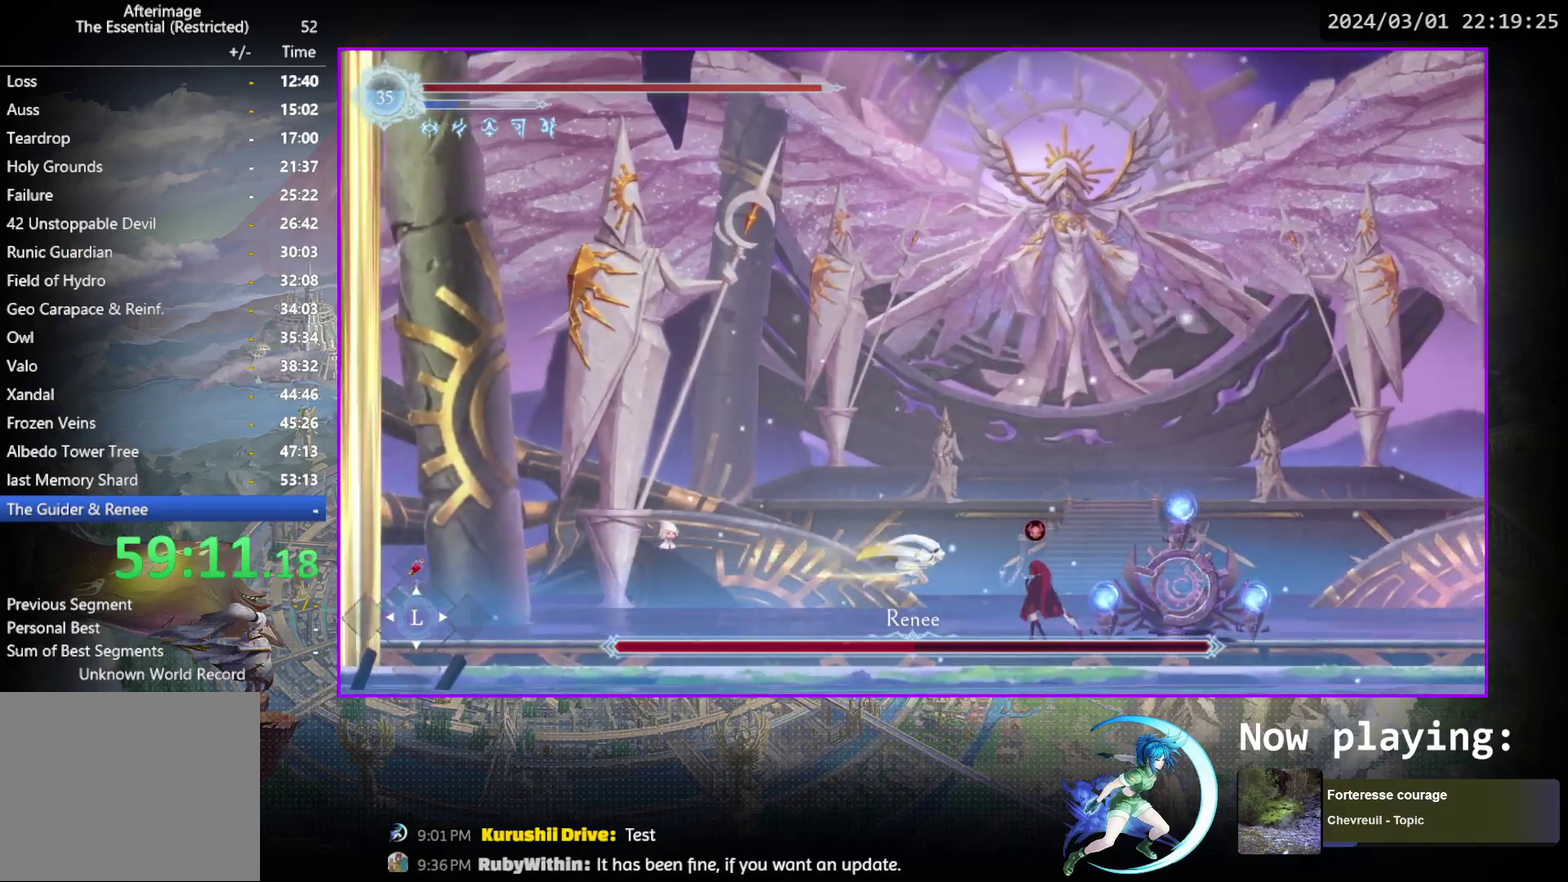
{"dt_ms": 500, "buttons": ["R1", "DPAD_RIGHT"], "events": [[117, "SQUARE", "down"], [233, "SQUARE", "up"], [467, "R1", "down"]]}
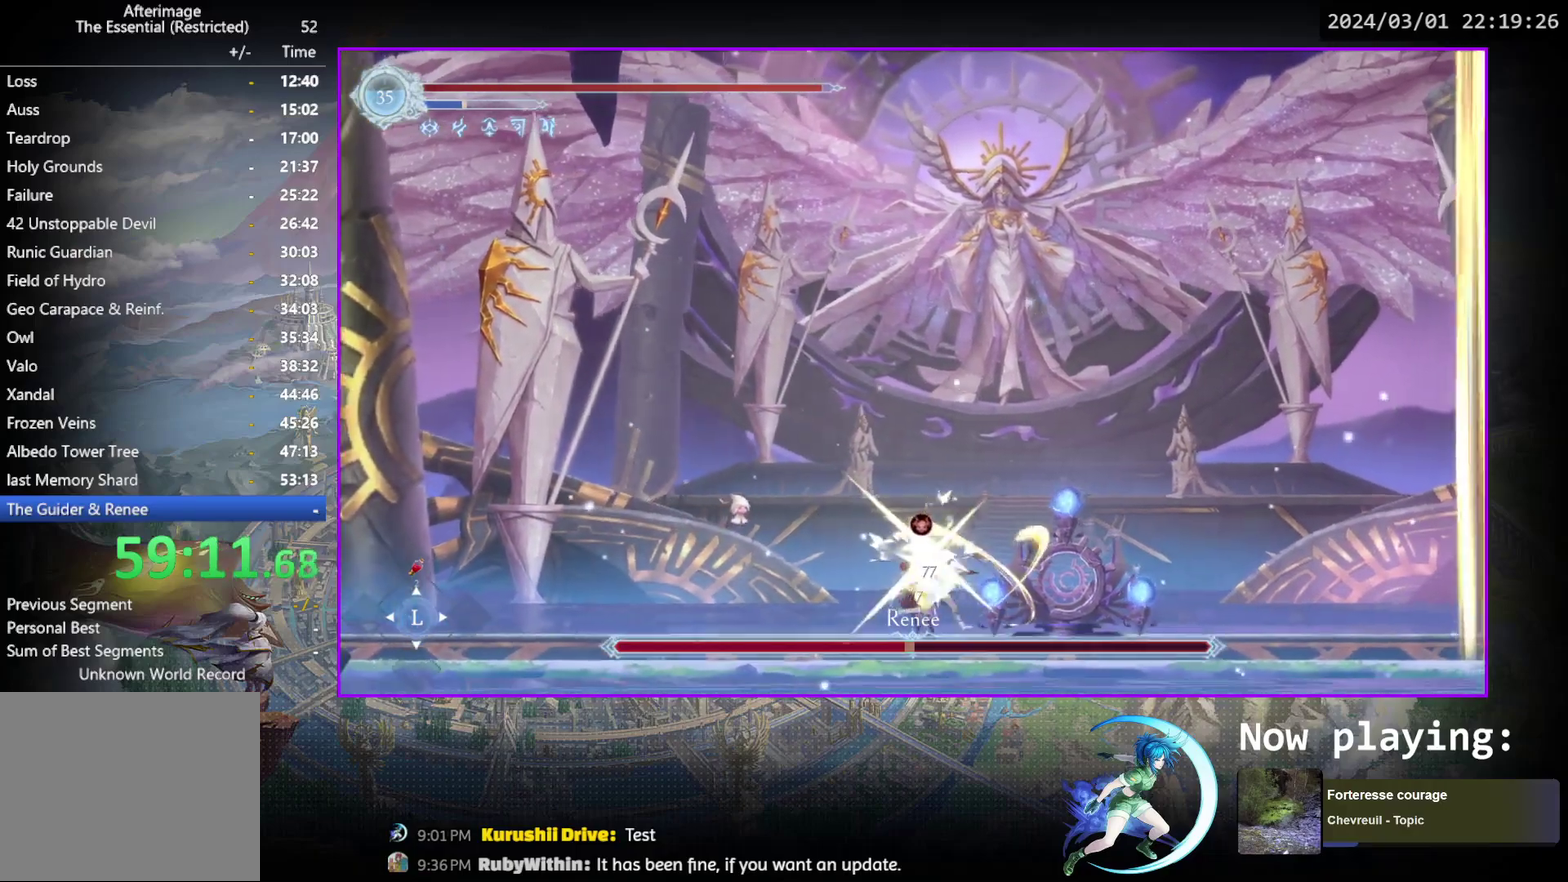
{"dt_ms": 600, "buttons": ["CROSS", "DPAD_LEFT"], "events": [[133, "DPAD_RIGHT", "up"], [133, "R1", "up"], [183, "DPAD_LEFT", "down"], [567, "CROSS", "down"]]}
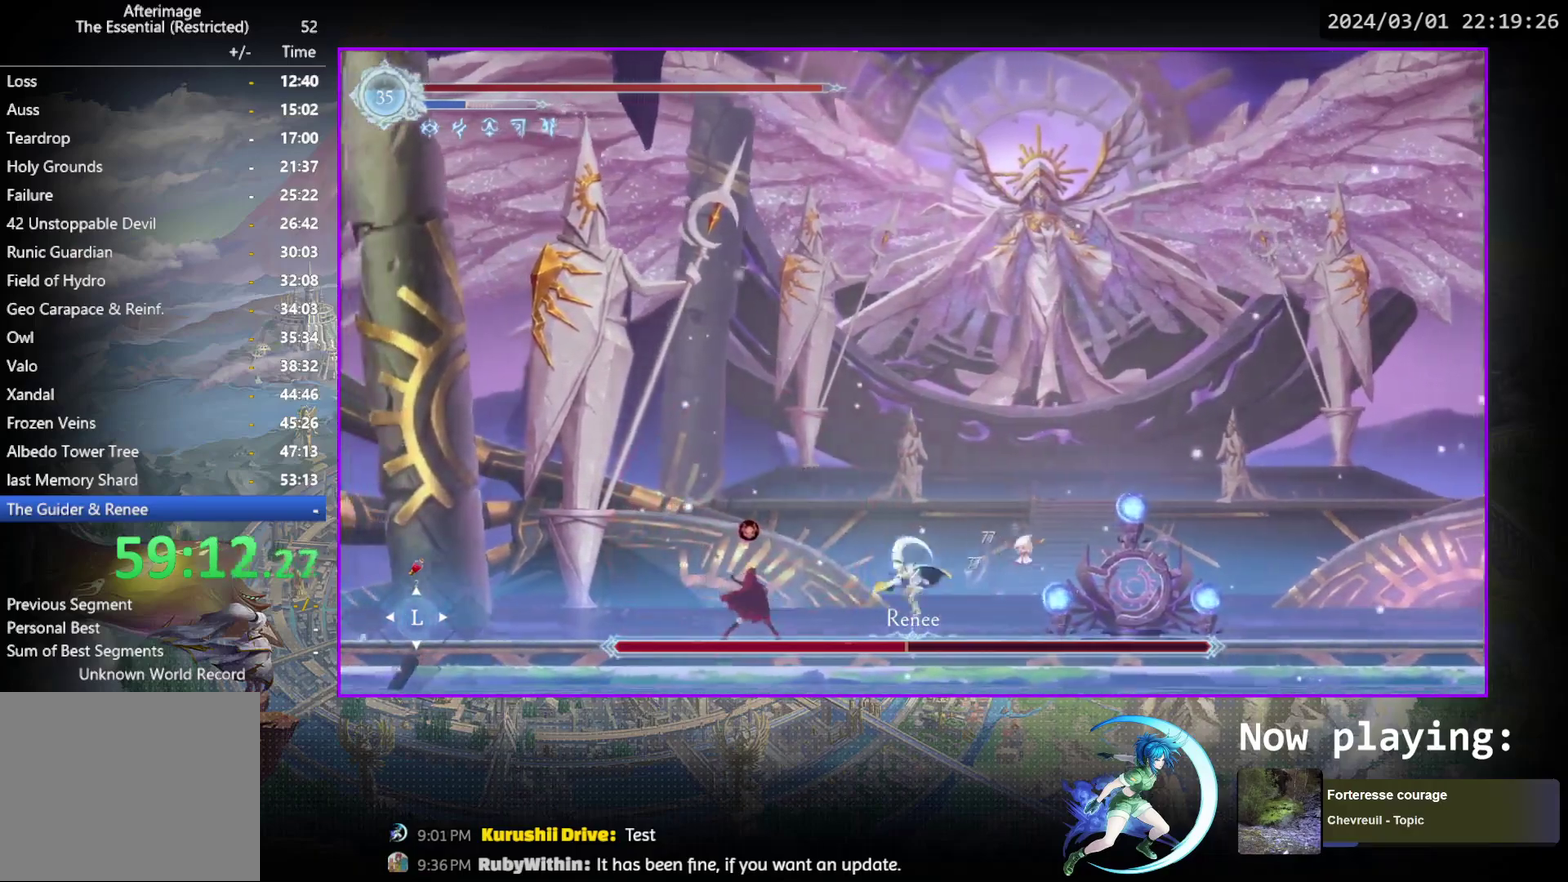
{"dt_ms": 500, "buttons": ["DPAD_DOWN"], "events": [[17, "CROSS", "up"], [83, "SQUARE", "down"], [150, "SQUARE", "up"], [333, "DPAD_LEFT", "up"], [450, "DPAD_DOWN", "down"]]}
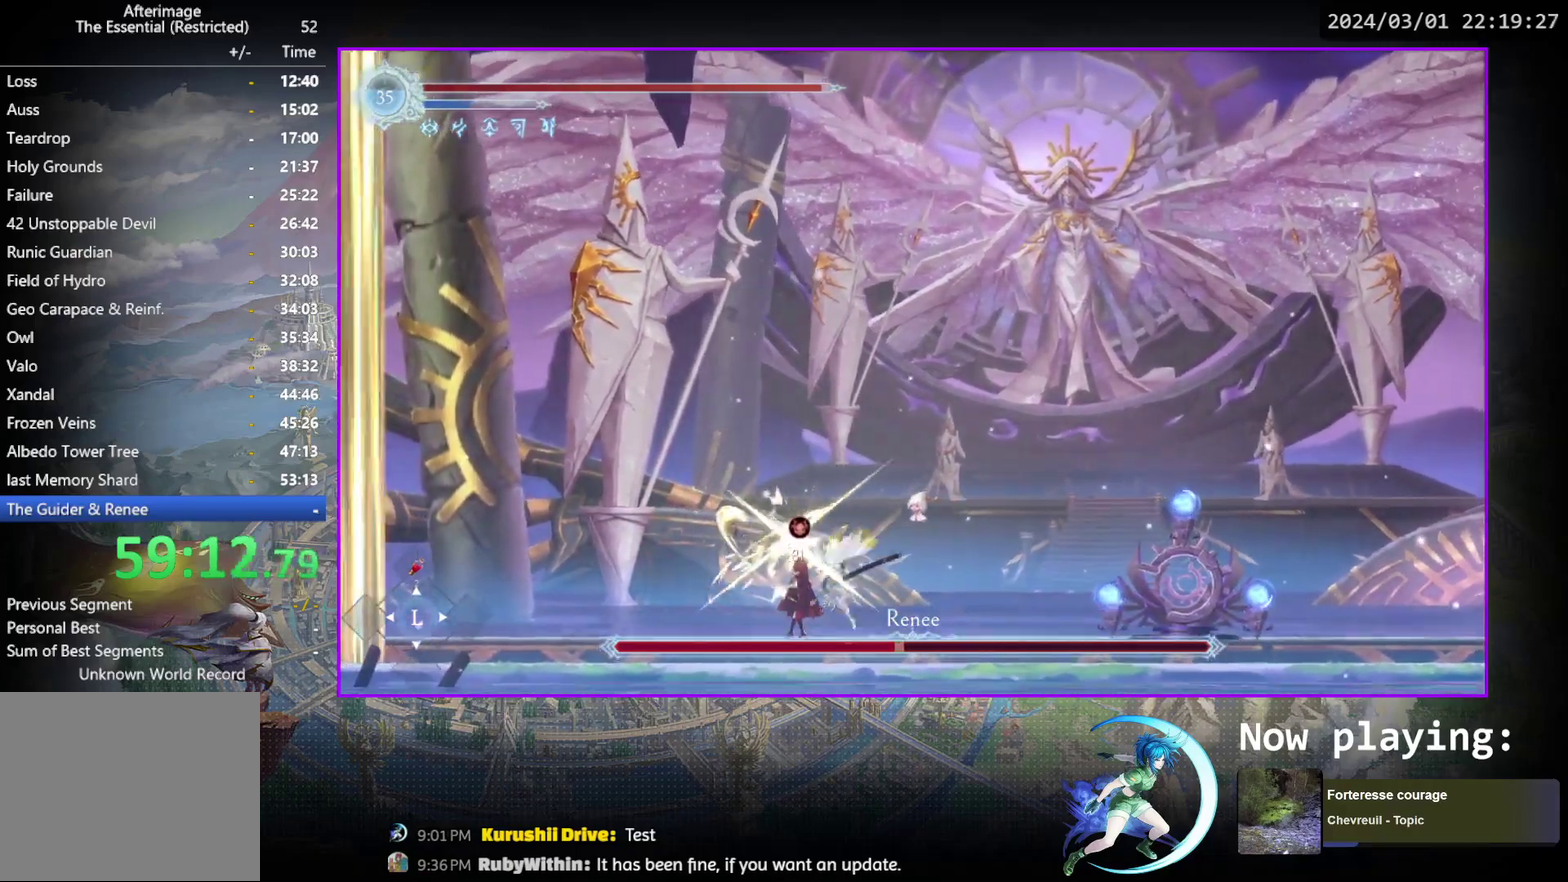
{"dt_ms": 400, "buttons": [], "events": [[17, "SQUARE", "down"], [133, "SQUARE", "up"], [167, "DPAD_DOWN", "up"], [217, "CROSS", "down"], [283, "CROSS", "up"]]}
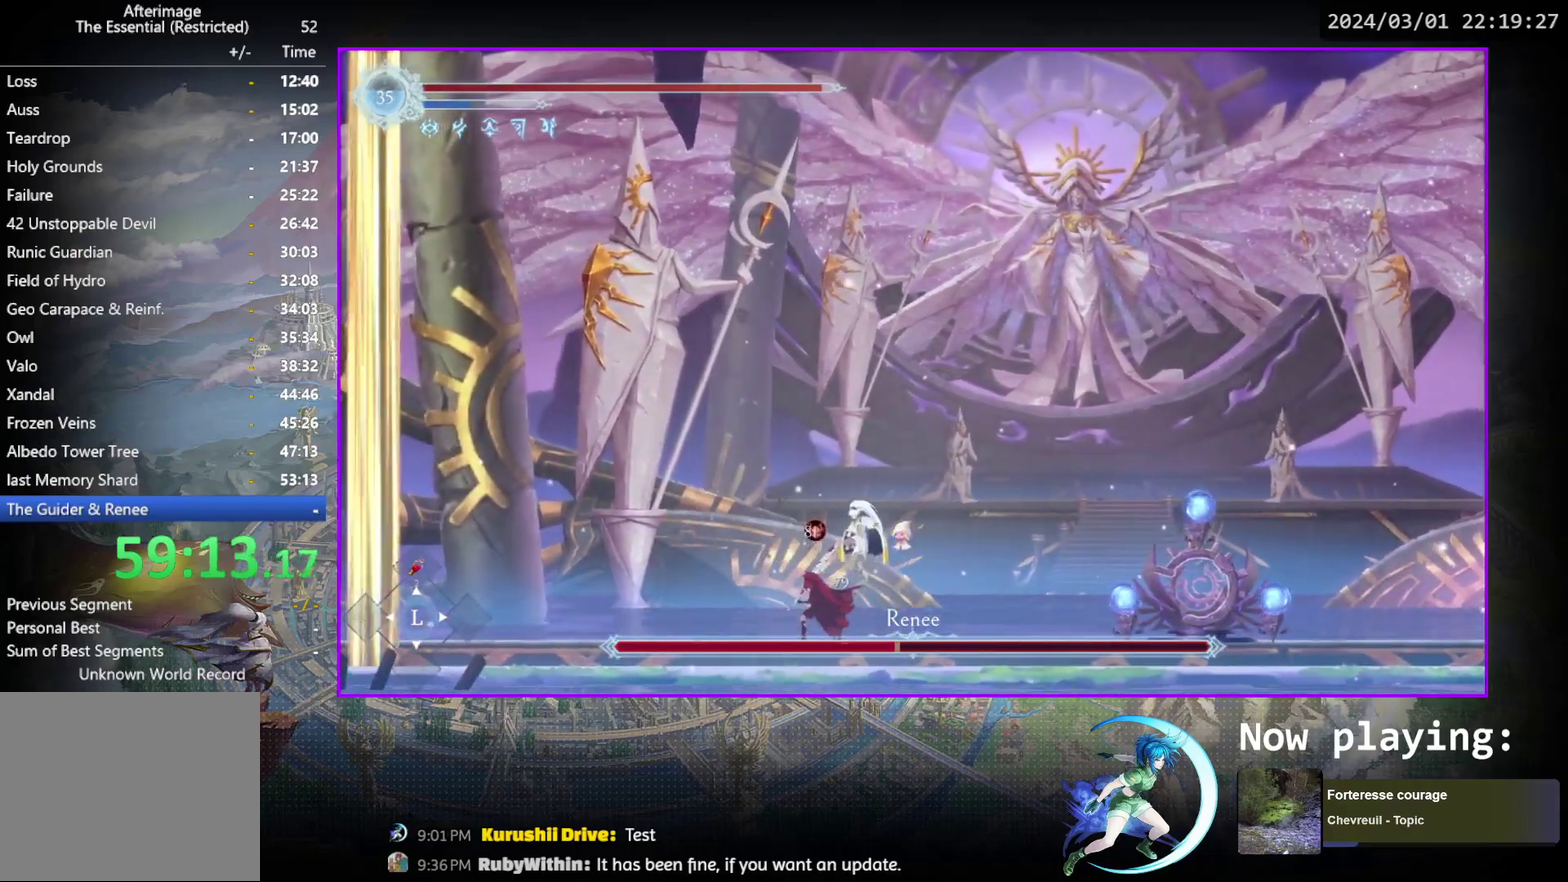
{"dt_ms": 300, "buttons": ["DPAD_LEFT"], "events": [[33, "DPAD_LEFT", "down"], [117, "R1", "down"], [283, "R1", "up"]]}
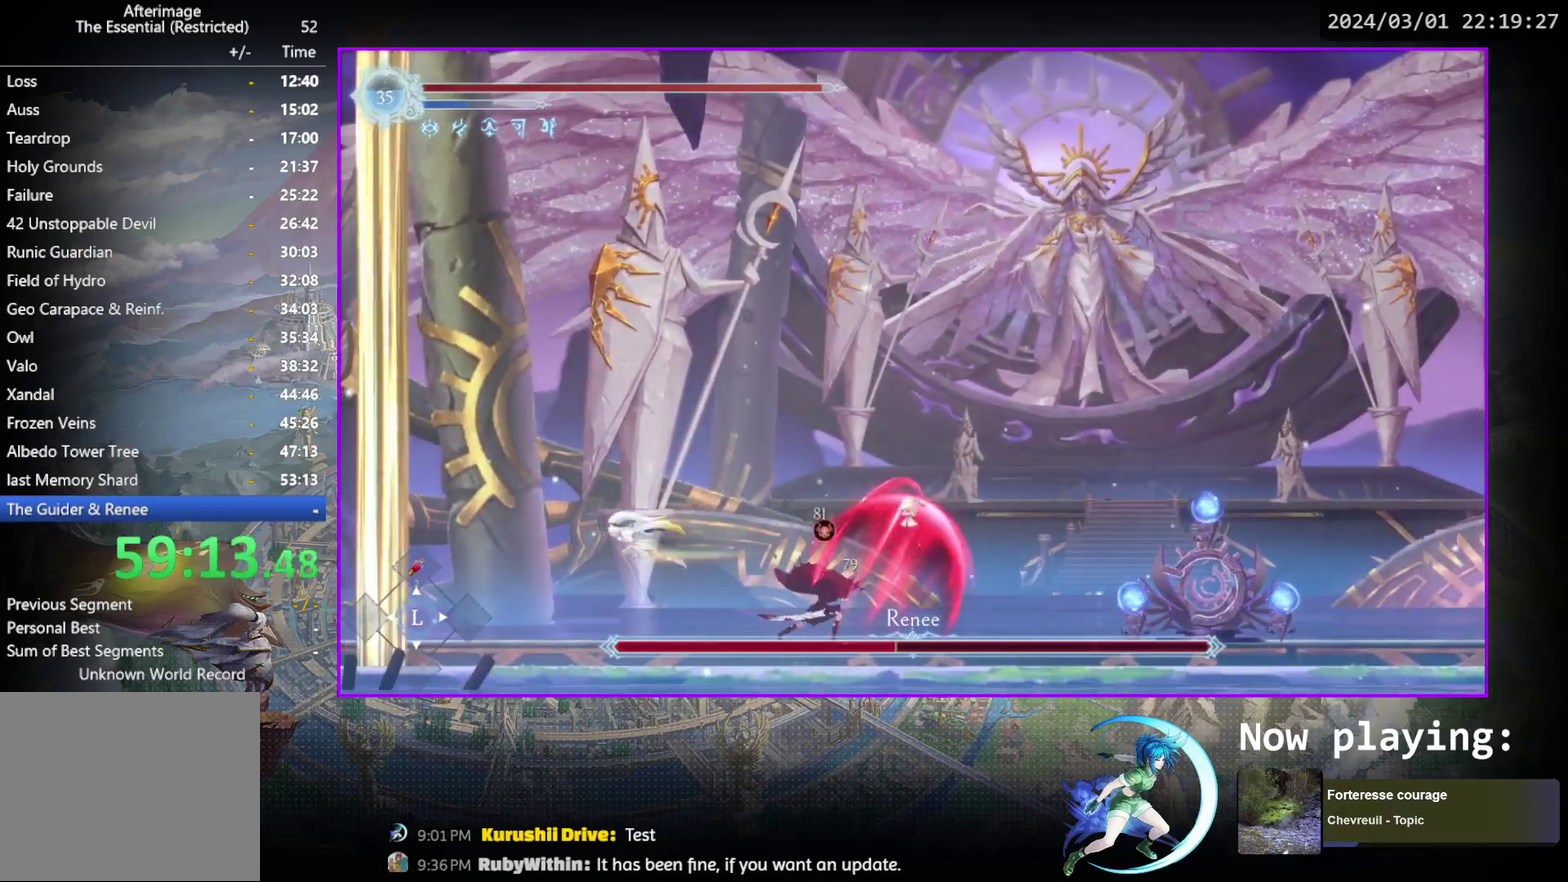
{"dt_ms": 700, "buttons": ["CROSS", "DPAD_RIGHT"], "events": [[233, "DPAD_LEFT", "up"], [300, "DPAD_RIGHT", "down"], [450, "DPAD_RIGHT", "up"], [617, "DPAD_RIGHT", "down"], [650, "CROSS", "down"]]}
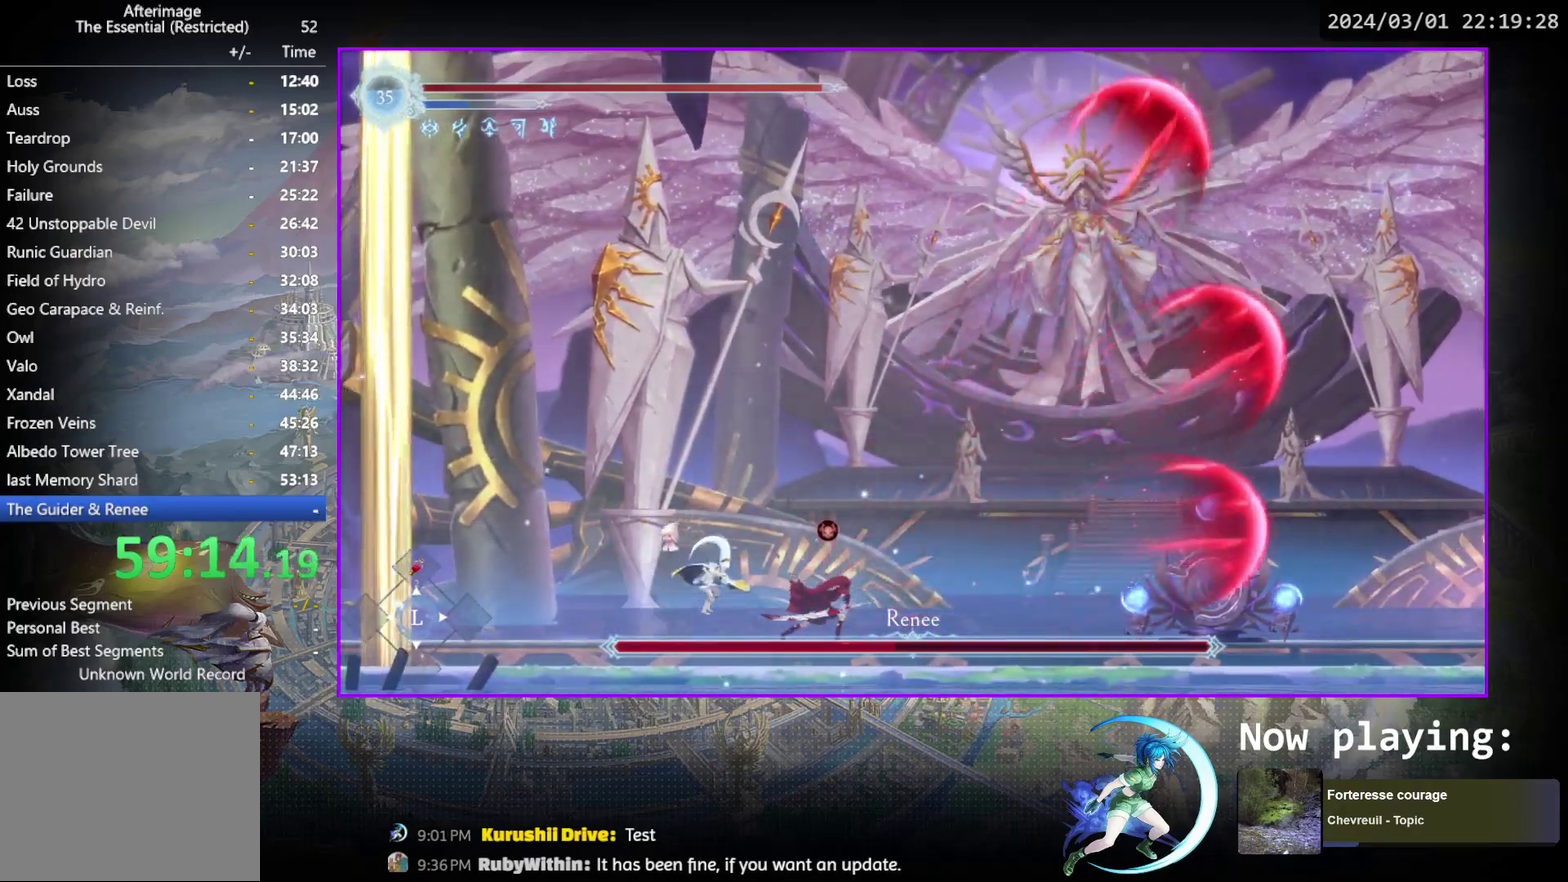
{"dt_ms": 300, "buttons": ["CROSS", "DPAD_RIGHT"], "events": []}
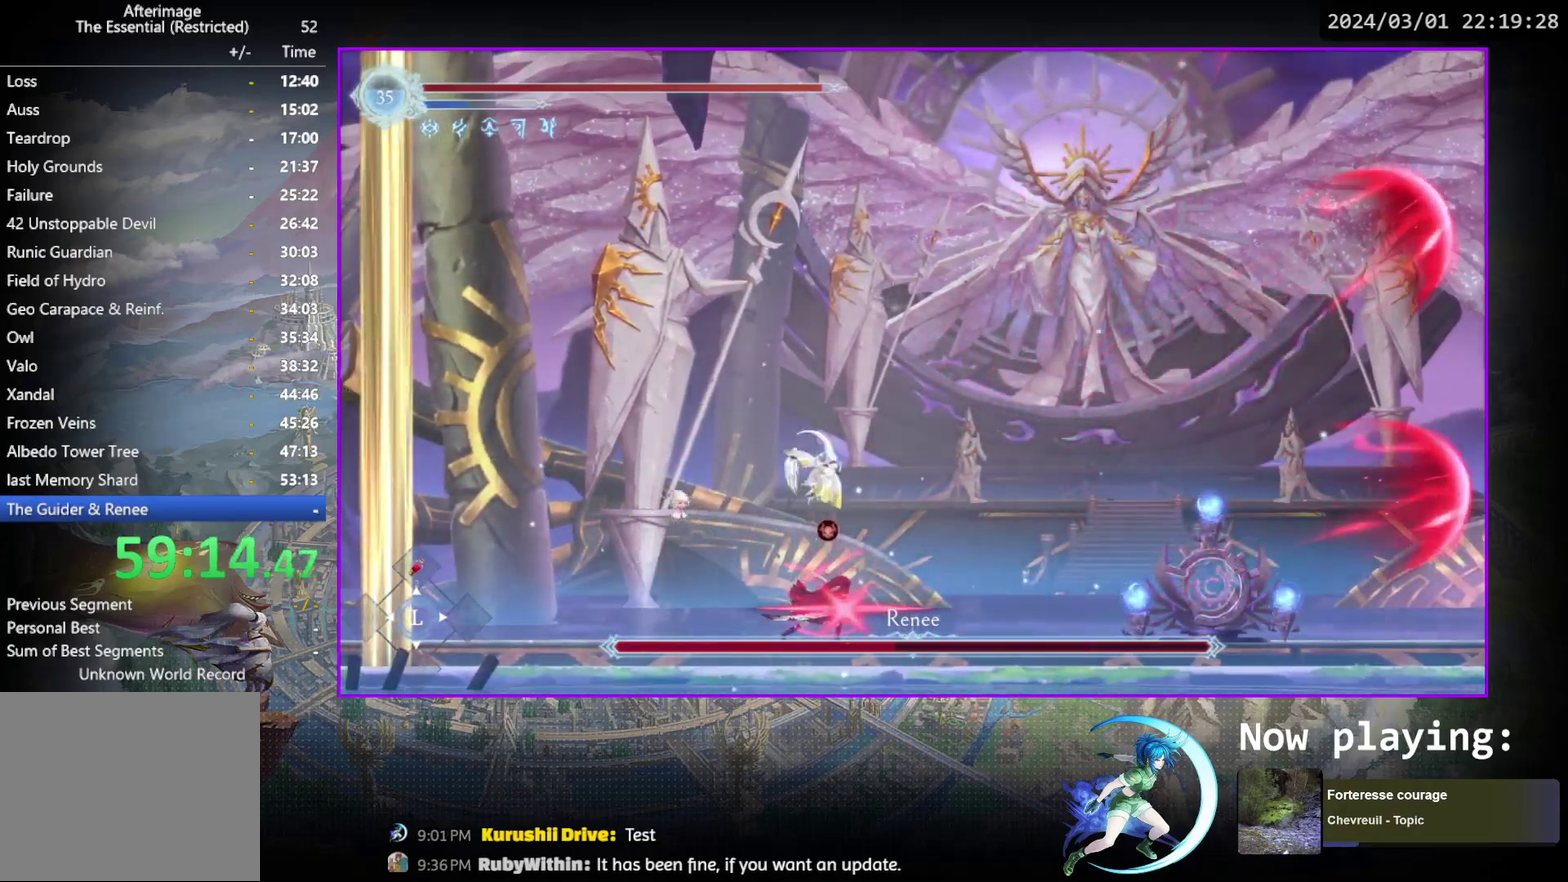
{"dt_ms": 700, "buttons": [], "events": [[200, "CROSS", "up"], [450, "R1", "down"], [500, "DPAD_DOWN", "down"], [567, "CROSS", "down"], [617, "R1", "up"], [650, "CROSS", "up"], [650, "DPAD_DOWN", "up"], [667, "DPAD_RIGHT", "up"]]}
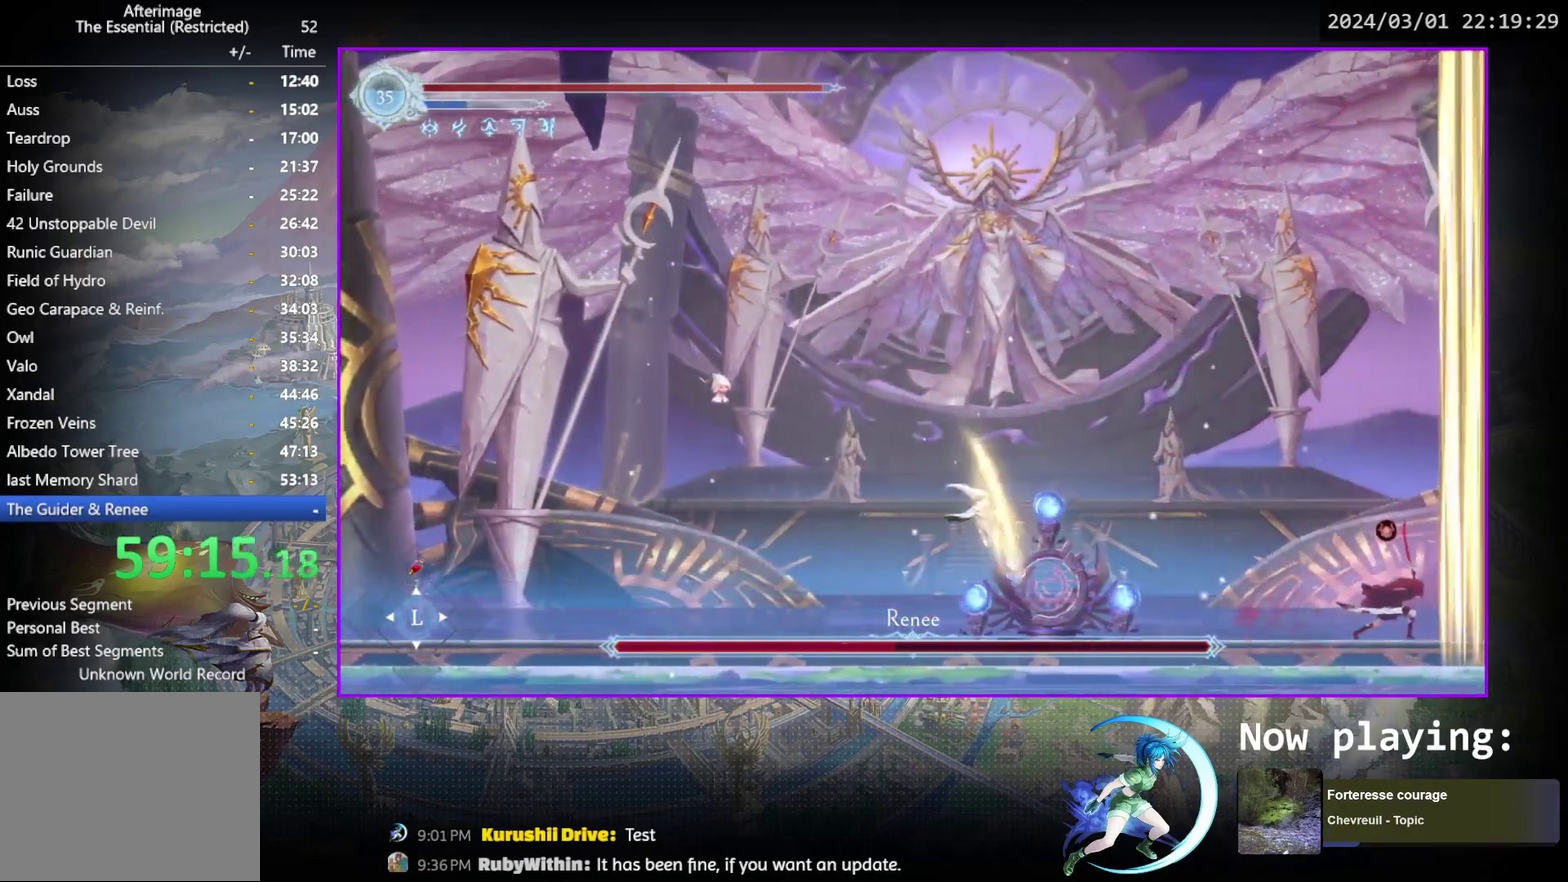
{"dt_ms": 500, "buttons": ["SQUARE", "DPAD_RIGHT"], "events": [[17, "DPAD_RIGHT", "down"], [117, "R1", "down"], [250, "R1", "up"], [383, "CROSS", "down"], [433, "CROSS", "up"], [500, "SQUARE", "down"]]}
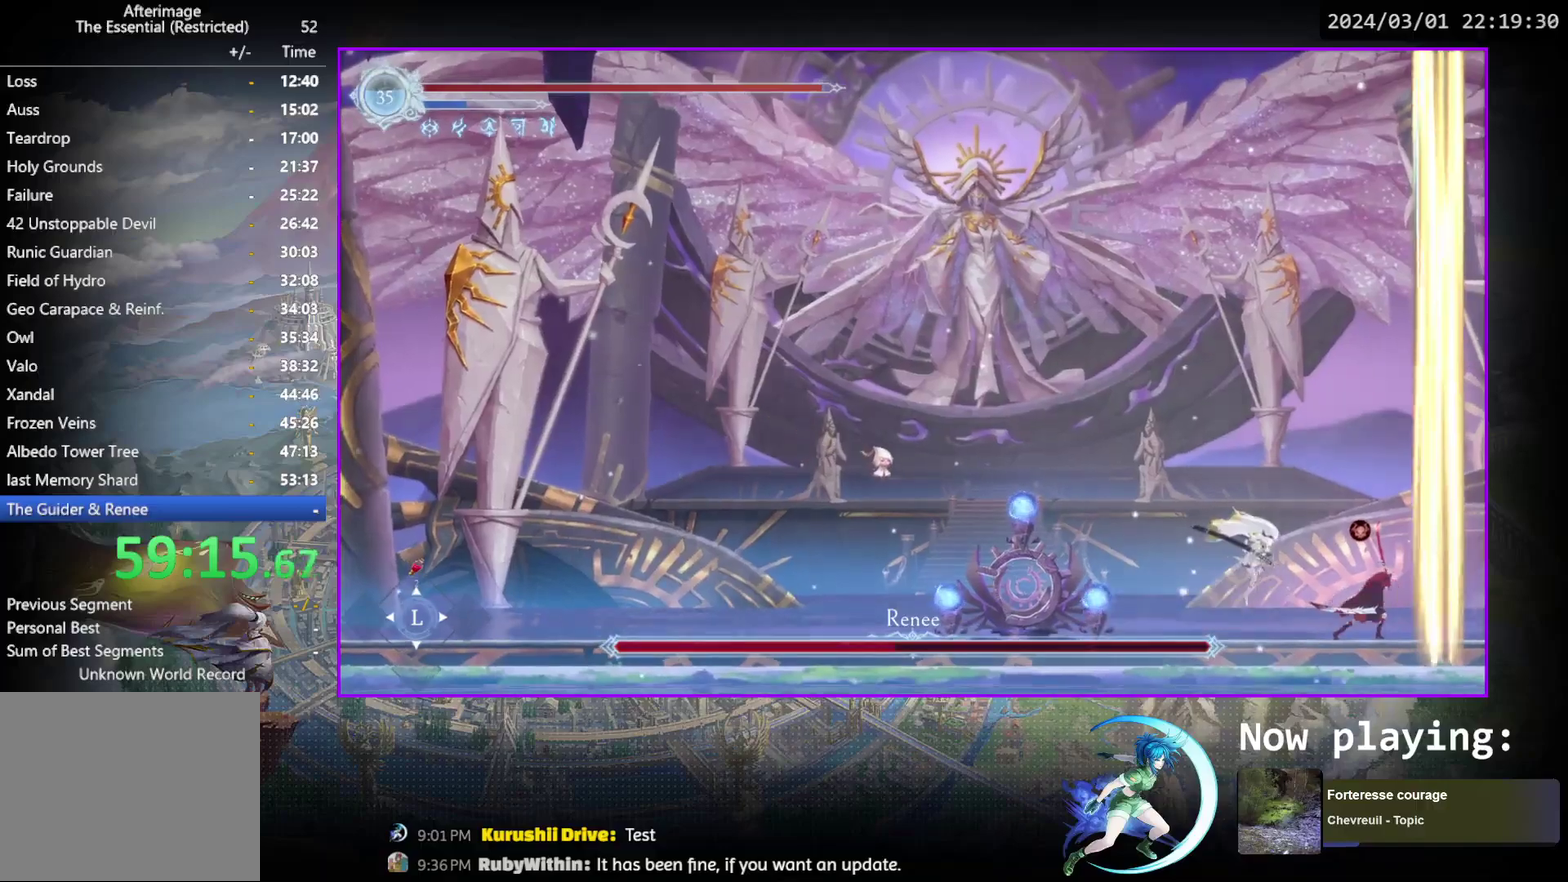
{"dt_ms": 700, "buttons": [], "events": [[67, "SQUARE", "up"], [167, "DPAD_RIGHT", "up"], [400, "DPAD_DOWN", "down"], [483, "SQUARE", "down"], [617, "DPAD_DOWN", "up"], [617, "SQUARE", "up"]]}
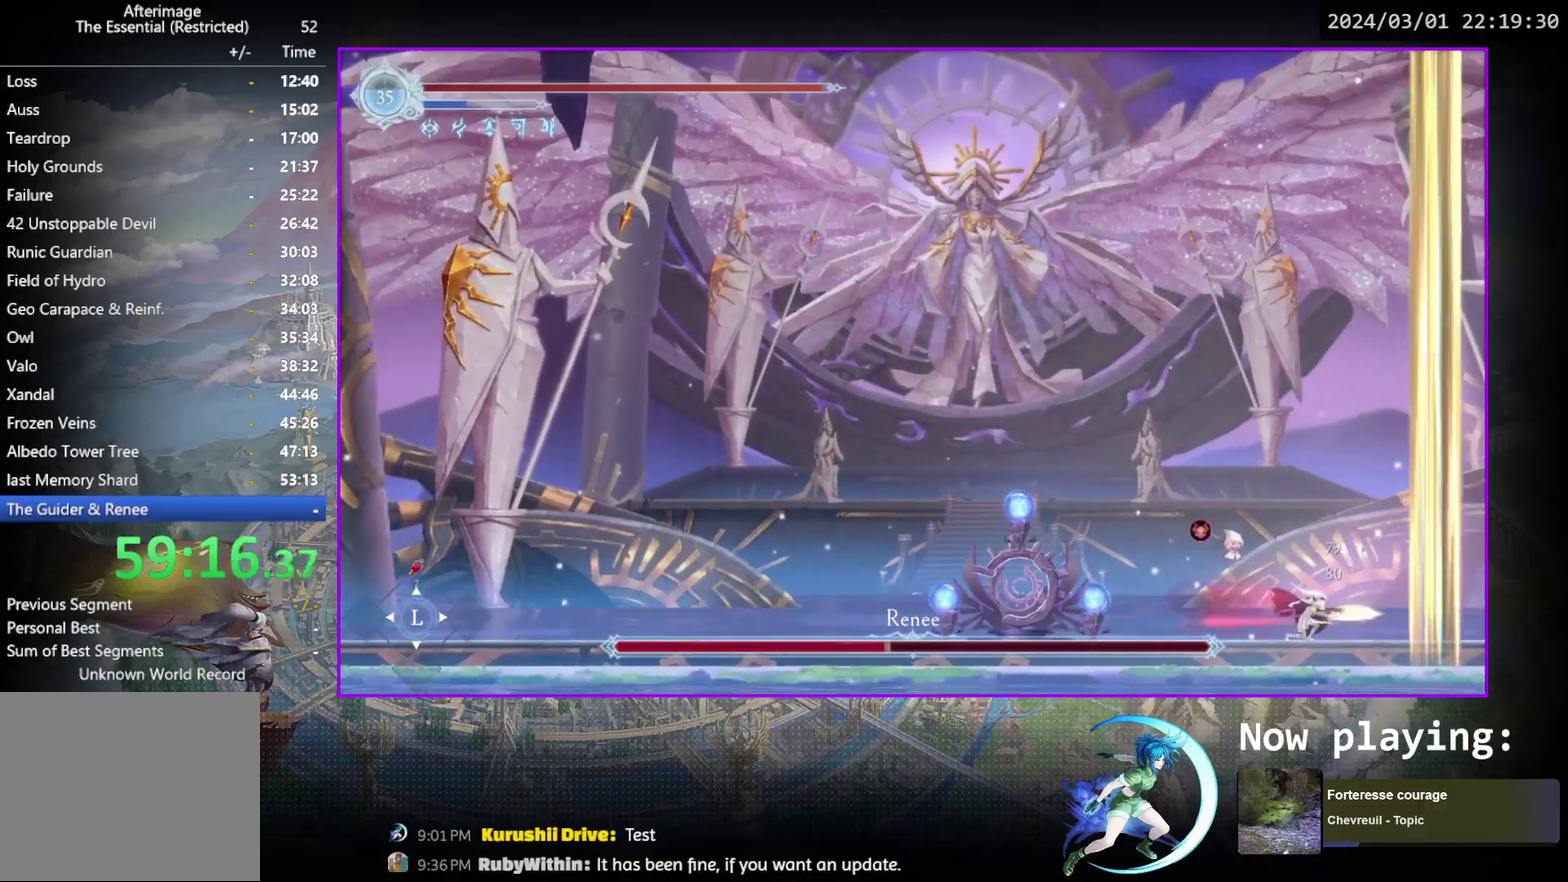
{"dt_ms": 300, "buttons": ["R1", "DPAD_LEFT"], "events": [[100, "DPAD_LEFT", "down"], [217, "R1", "down"]]}
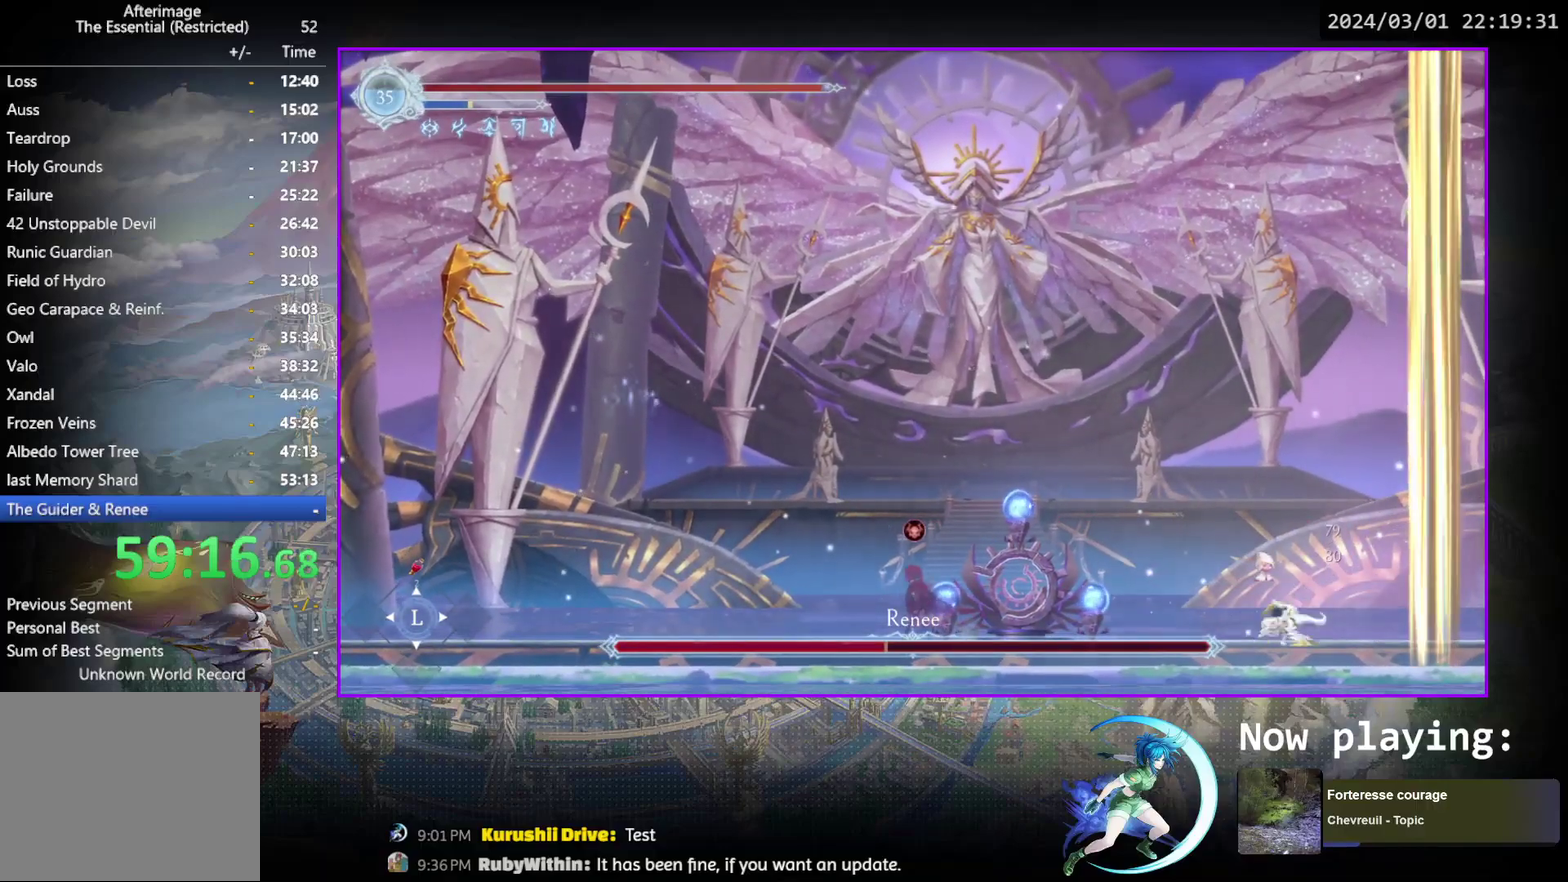
{"dt_ms": 300, "buttons": ["CROSS", "DPAD_LEFT"], "events": [[100, "R1", "up"], [250, "CROSS", "down"]]}
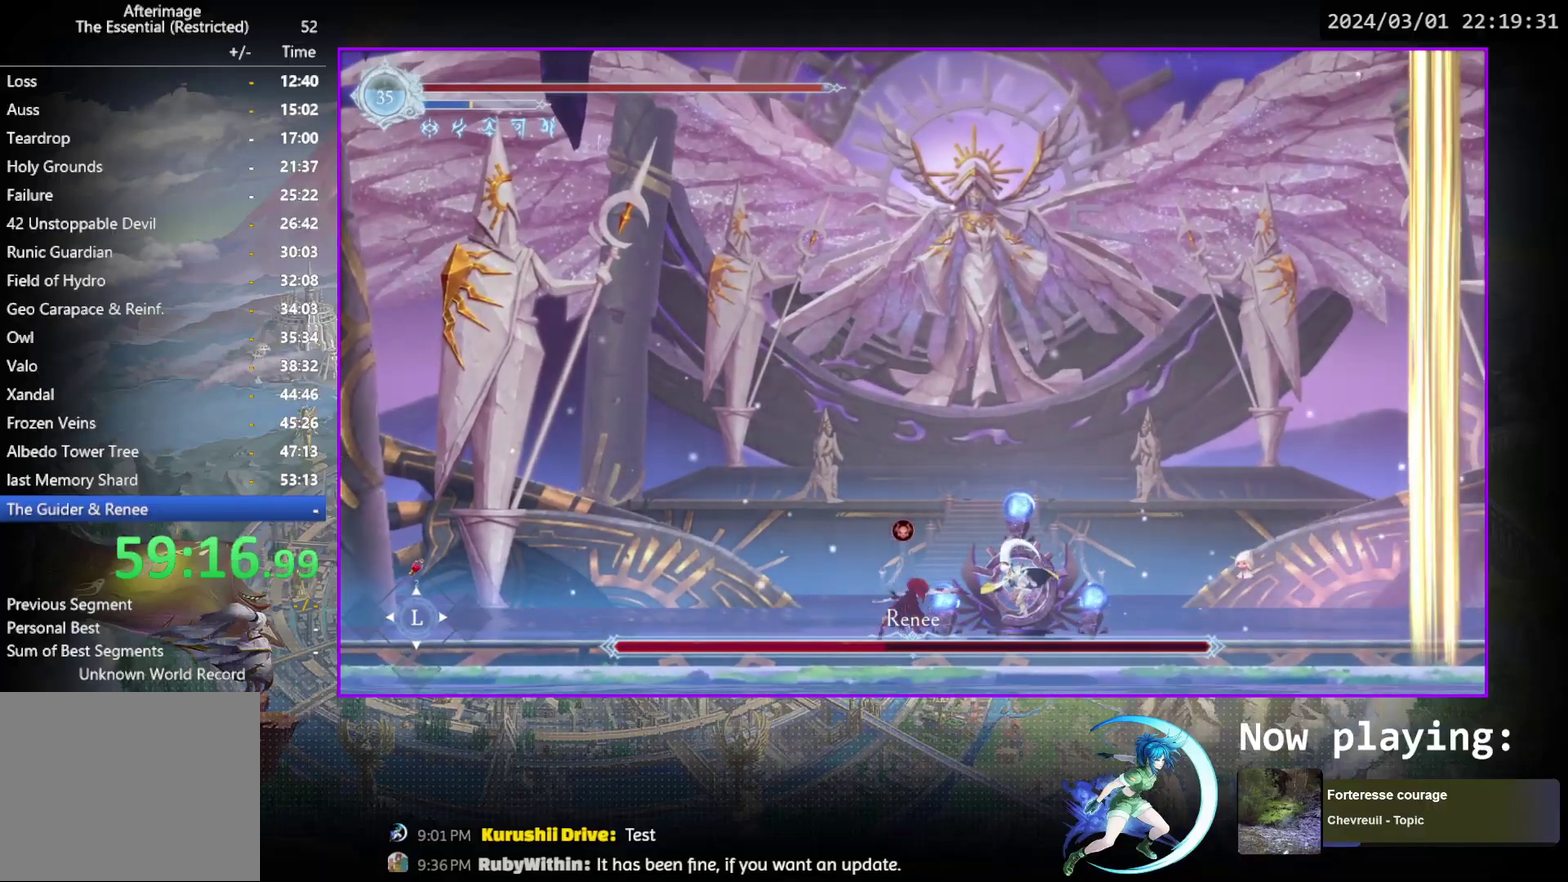
{"dt_ms": 700, "buttons": ["DPAD_LEFT"], "events": [[17, "CROSS", "up"], [83, "SQUARE", "down"], [133, "SQUARE", "up"], [183, "DPAD_LEFT", "up"], [333, "DPAD_LEFT", "down"], [500, "R1", "down"], [650, "R1", "up"]]}
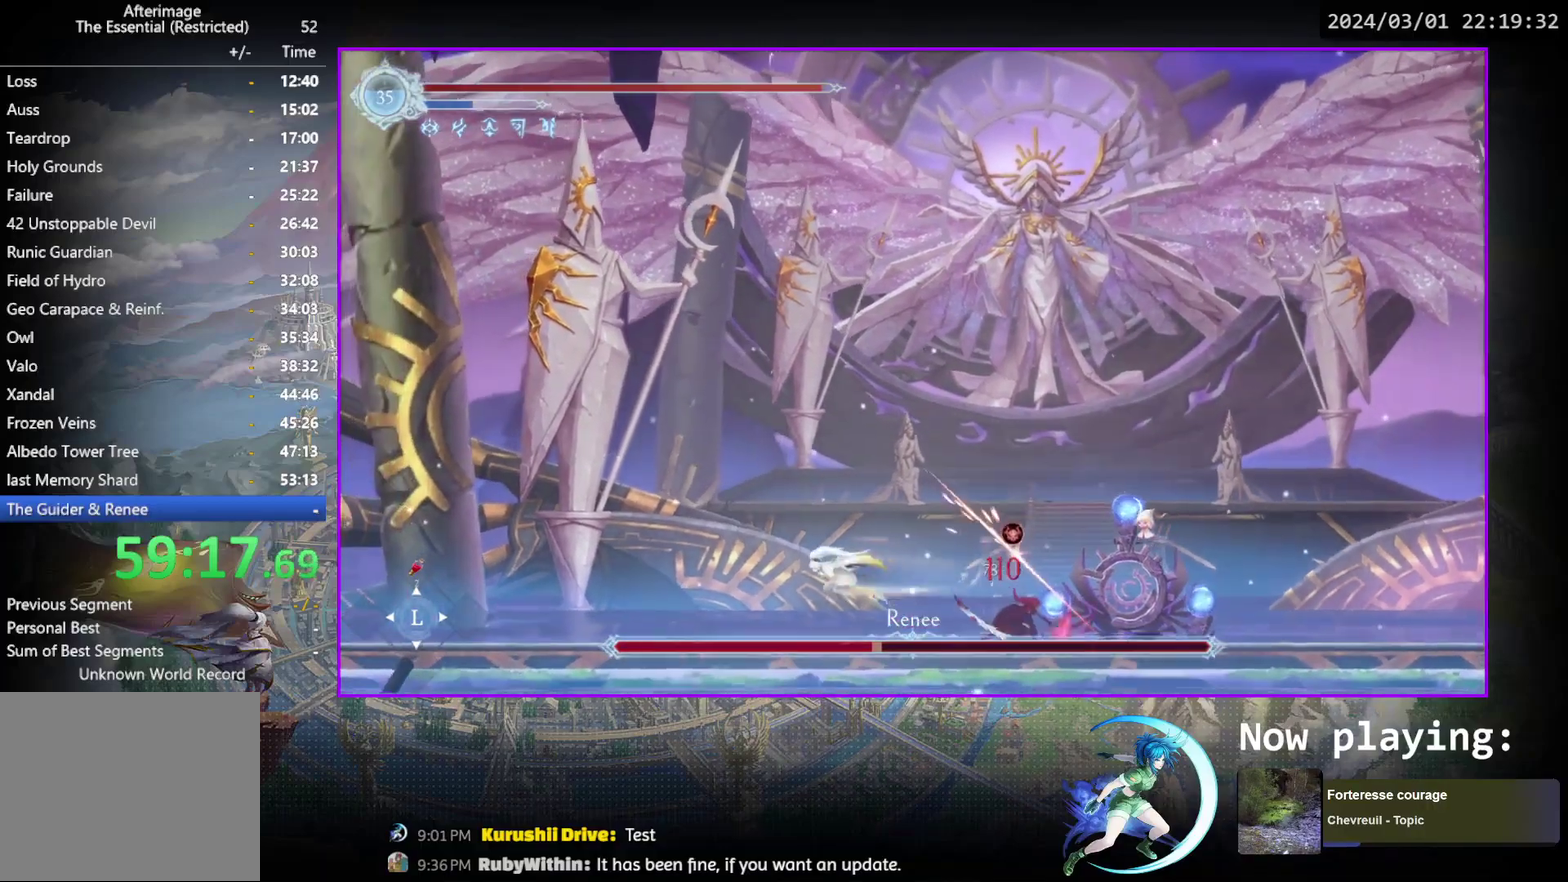
{"dt_ms": 600, "buttons": [], "events": [[83, "DPAD_LEFT", "up"], [283, "DPAD_RIGHT", "down"], [333, "CROSS", "down"], [400, "CROSS", "up"], [467, "SQUARE", "down"], [533, "SQUARE", "up"], [567, "DPAD_RIGHT", "up"]]}
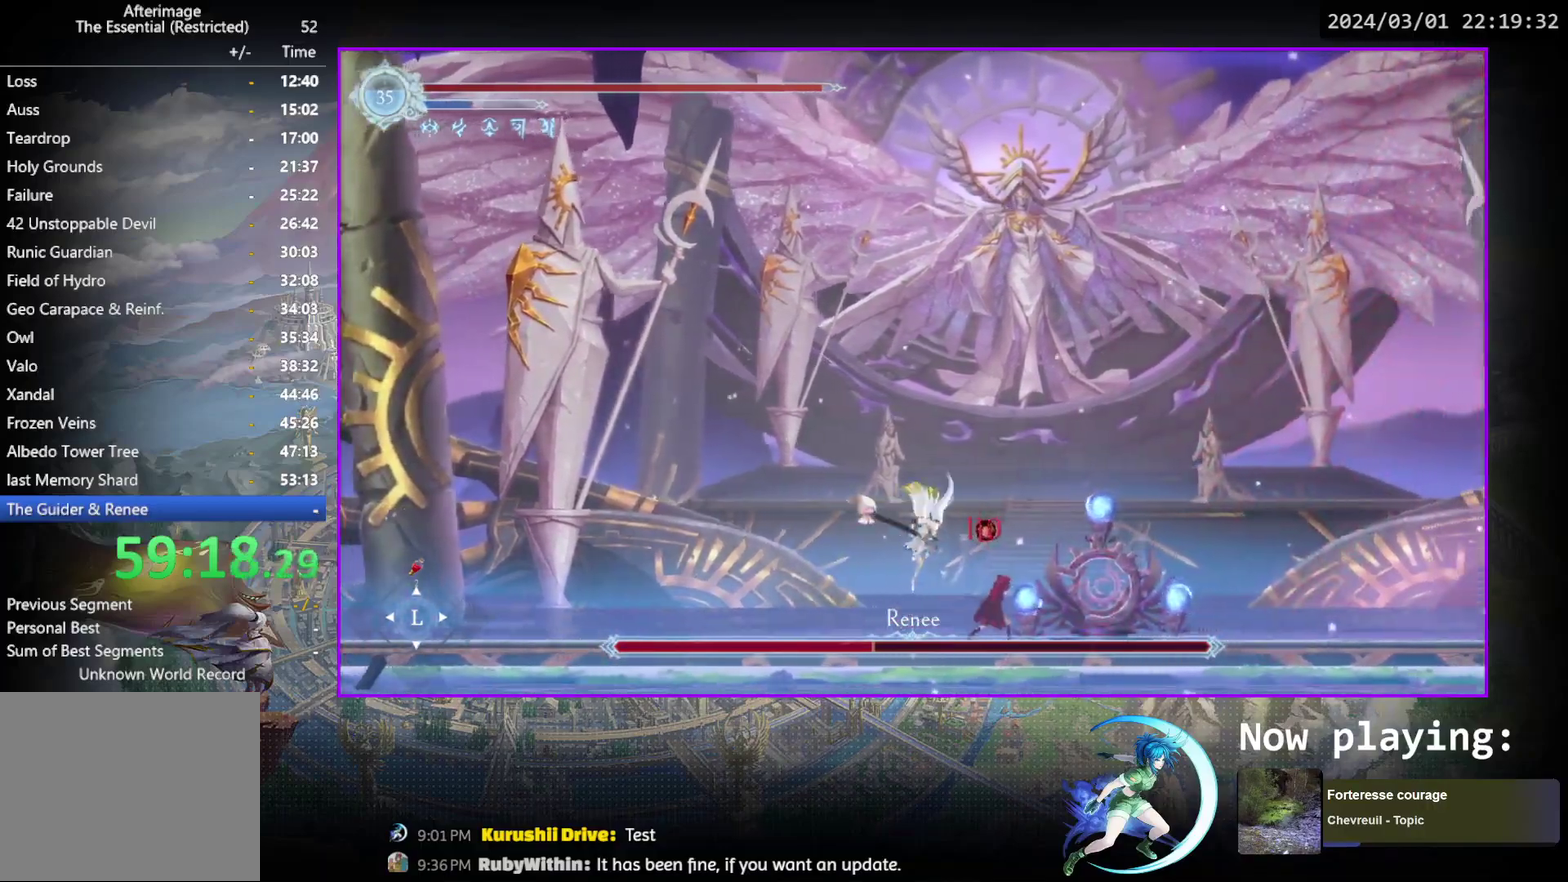
{"dt_ms": 400, "buttons": ["SQUARE", "DPAD_DOWN"], "events": [[267, "DPAD_DOWN", "down"], [333, "SQUARE", "down"]]}